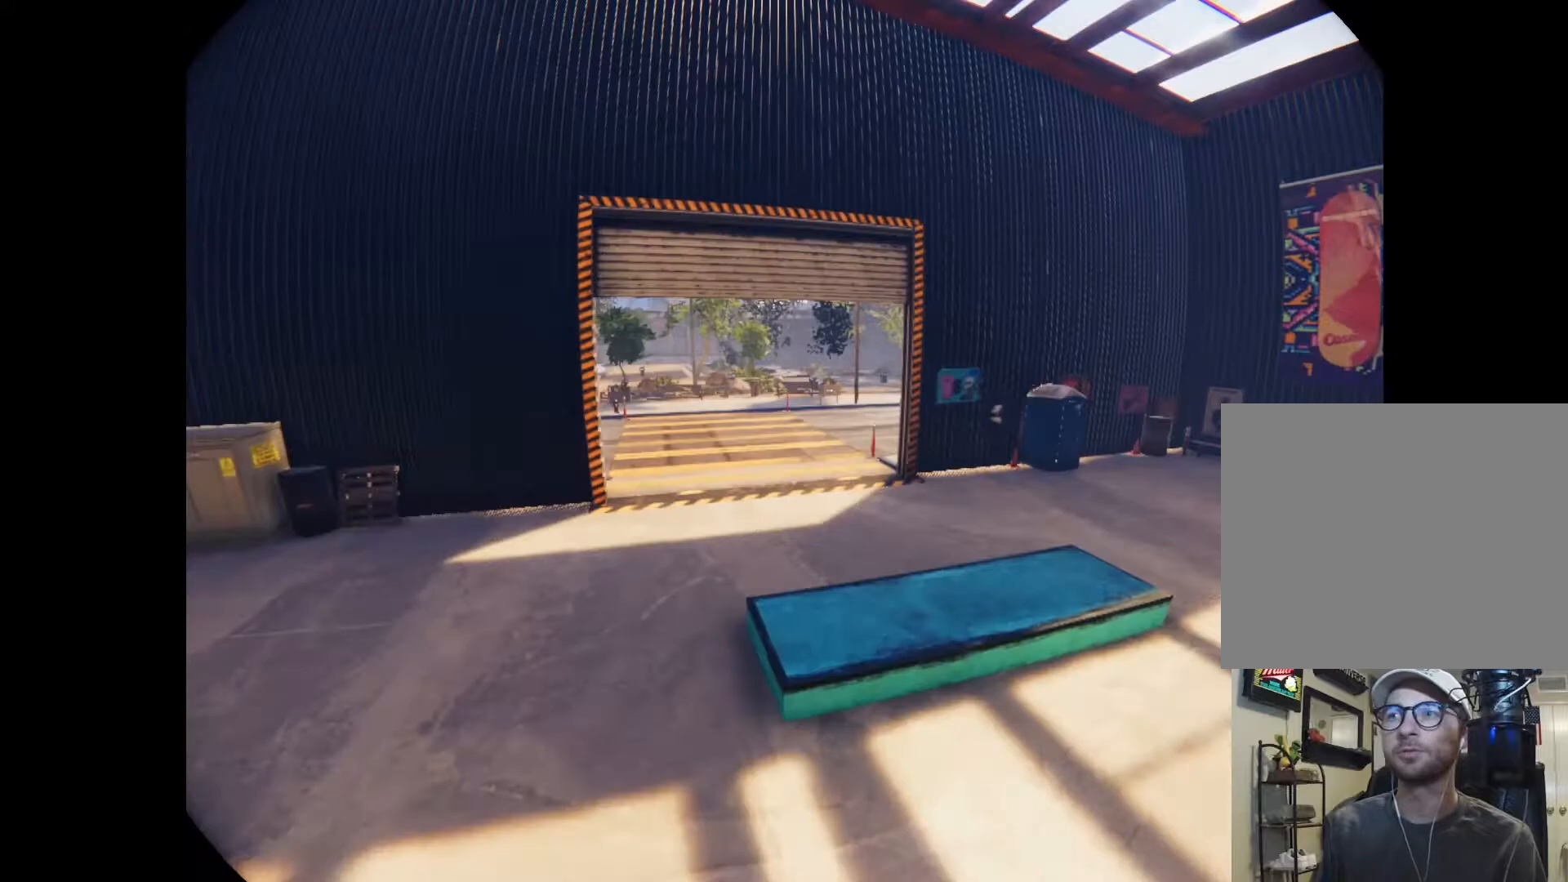
Gameplay with a controller (Xbox layout); each line is a JSON object with the inputs held at the frame after it (dt_ms = milliseconds from this image to that frame). "events" lists button and stick changes between this image and that frame as [ms after this image, input, new state], when the widget could be followed in between. Not read: L3 R3.
{"dt_ms": 500, "buttons": [], "left_stick": "up-right", "right_stick": "left", "events": []}
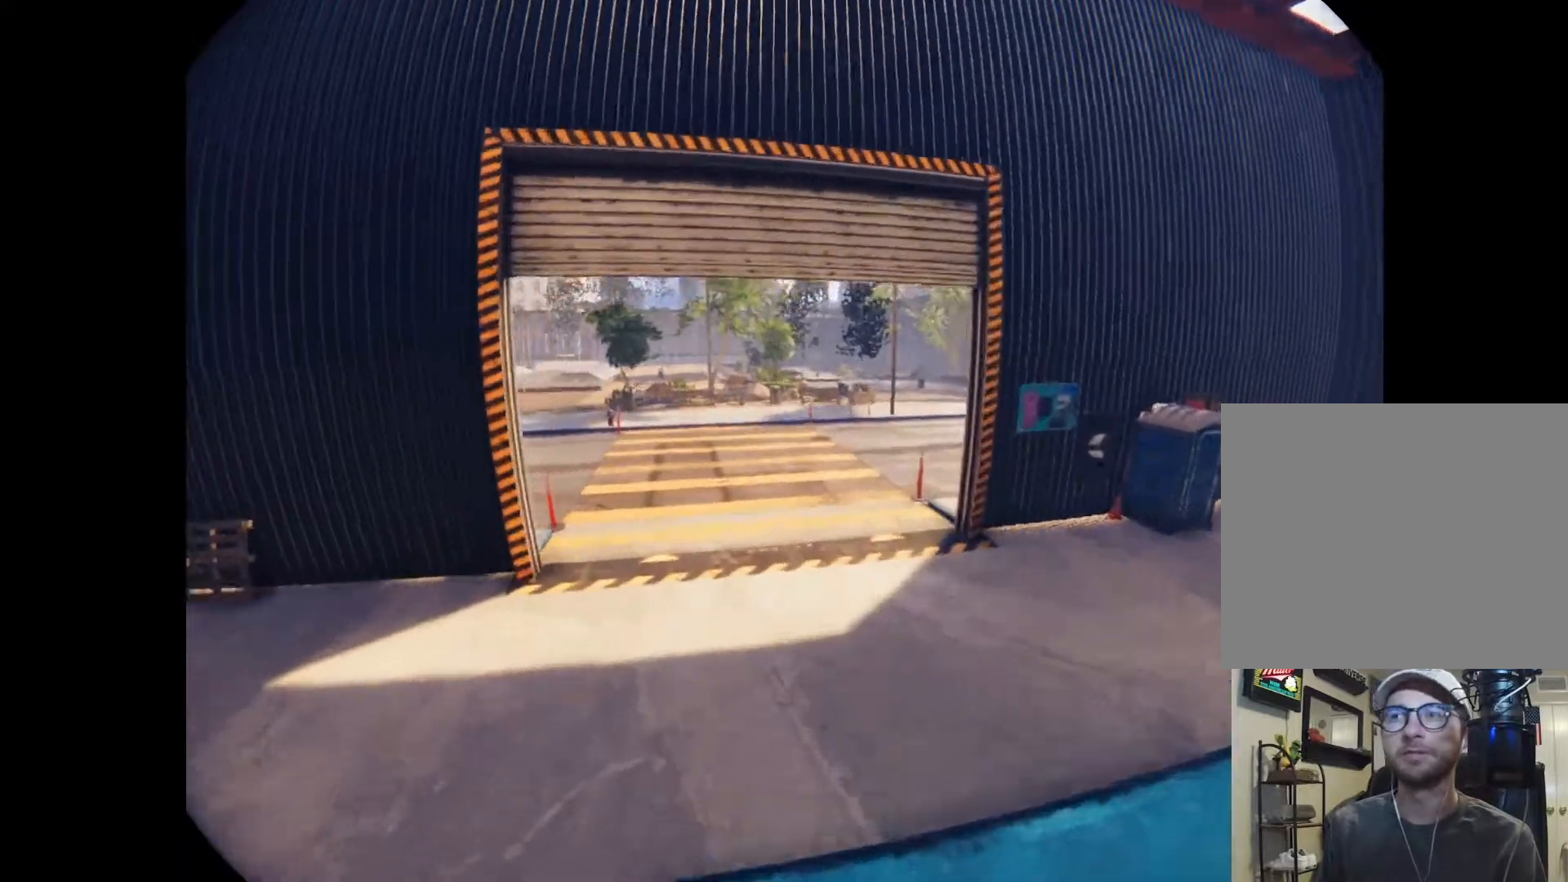
{"dt_ms": 500, "buttons": [], "left_stick": "up-right", "right_stick": "left", "events": []}
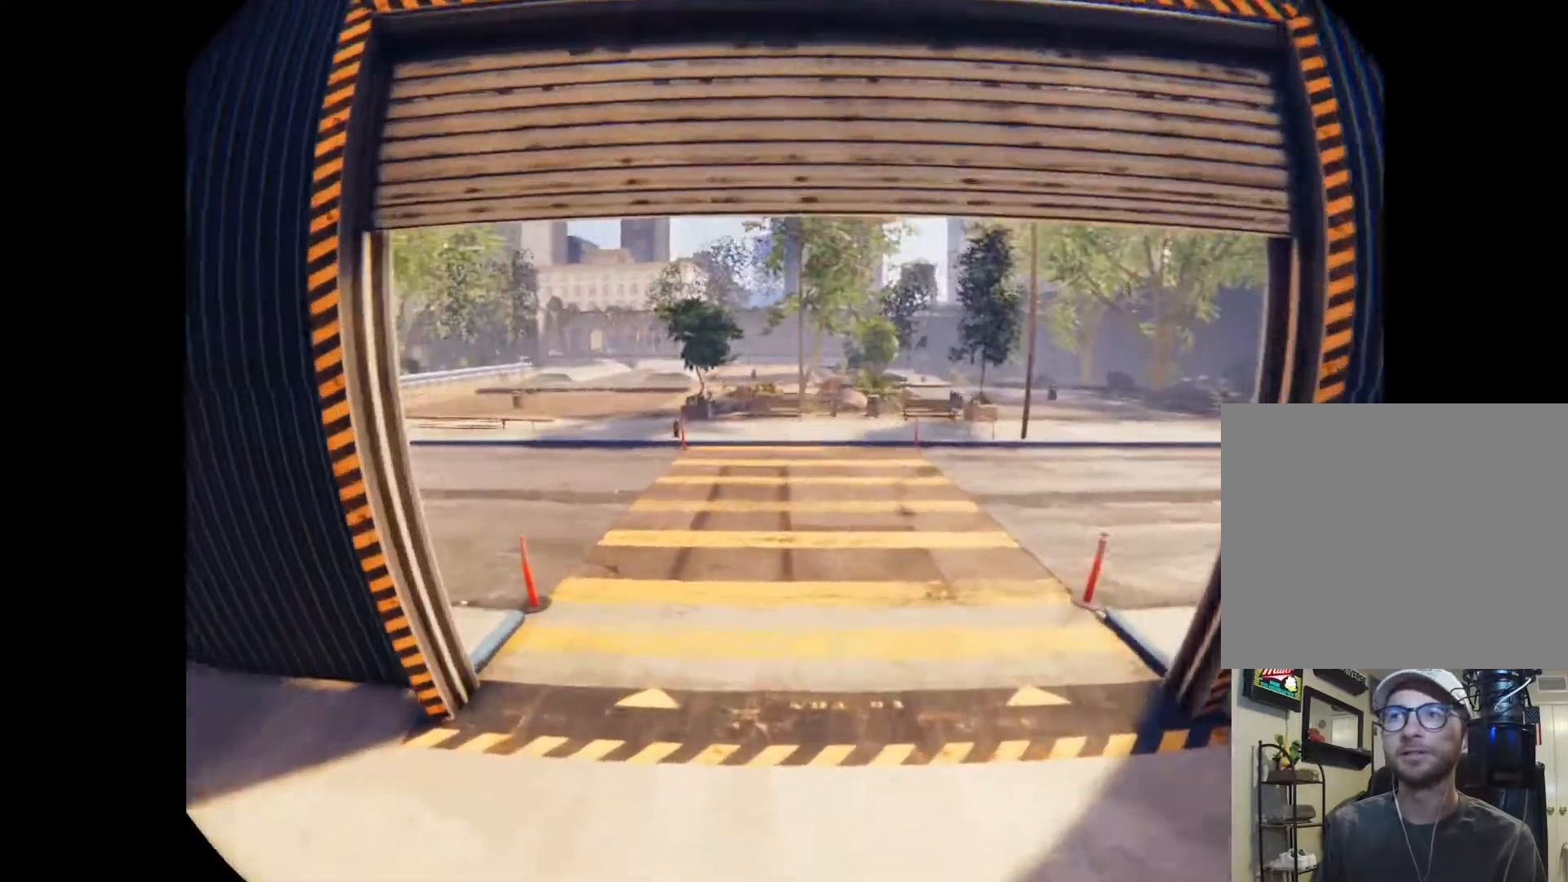
{"dt_ms": 1000, "buttons": [], "left_stick": "up-right", "right_stick": "left"}
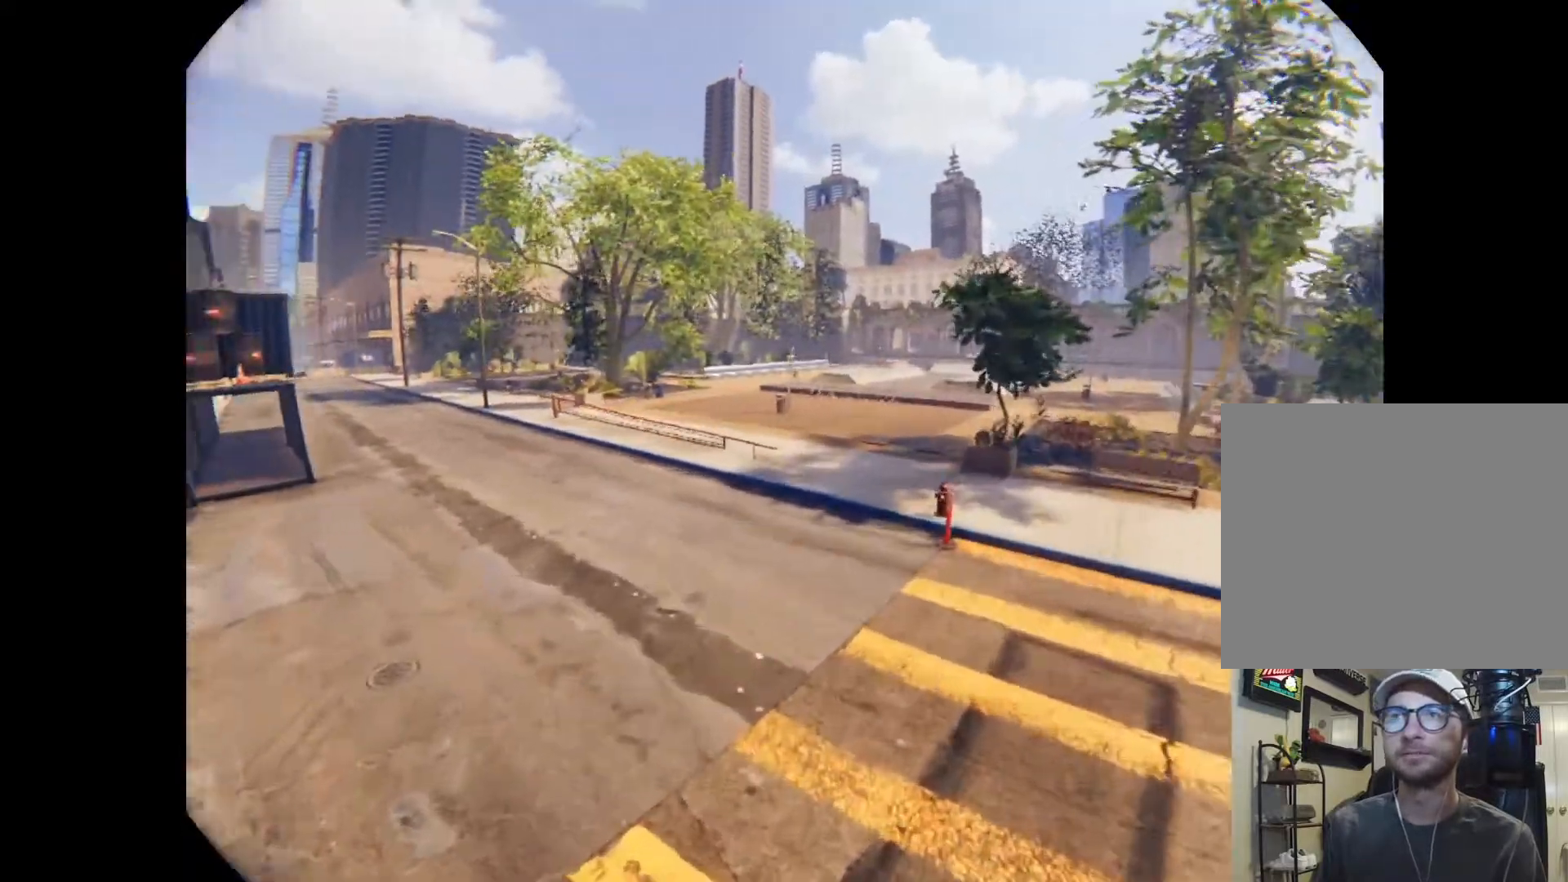
{"dt_ms": 500, "buttons": ["A"], "left_stick": "center", "right_stick": "center", "events": [[467, "A", "down"], [467, "left_stick", "center"], [467, "right_stick", "center"]]}
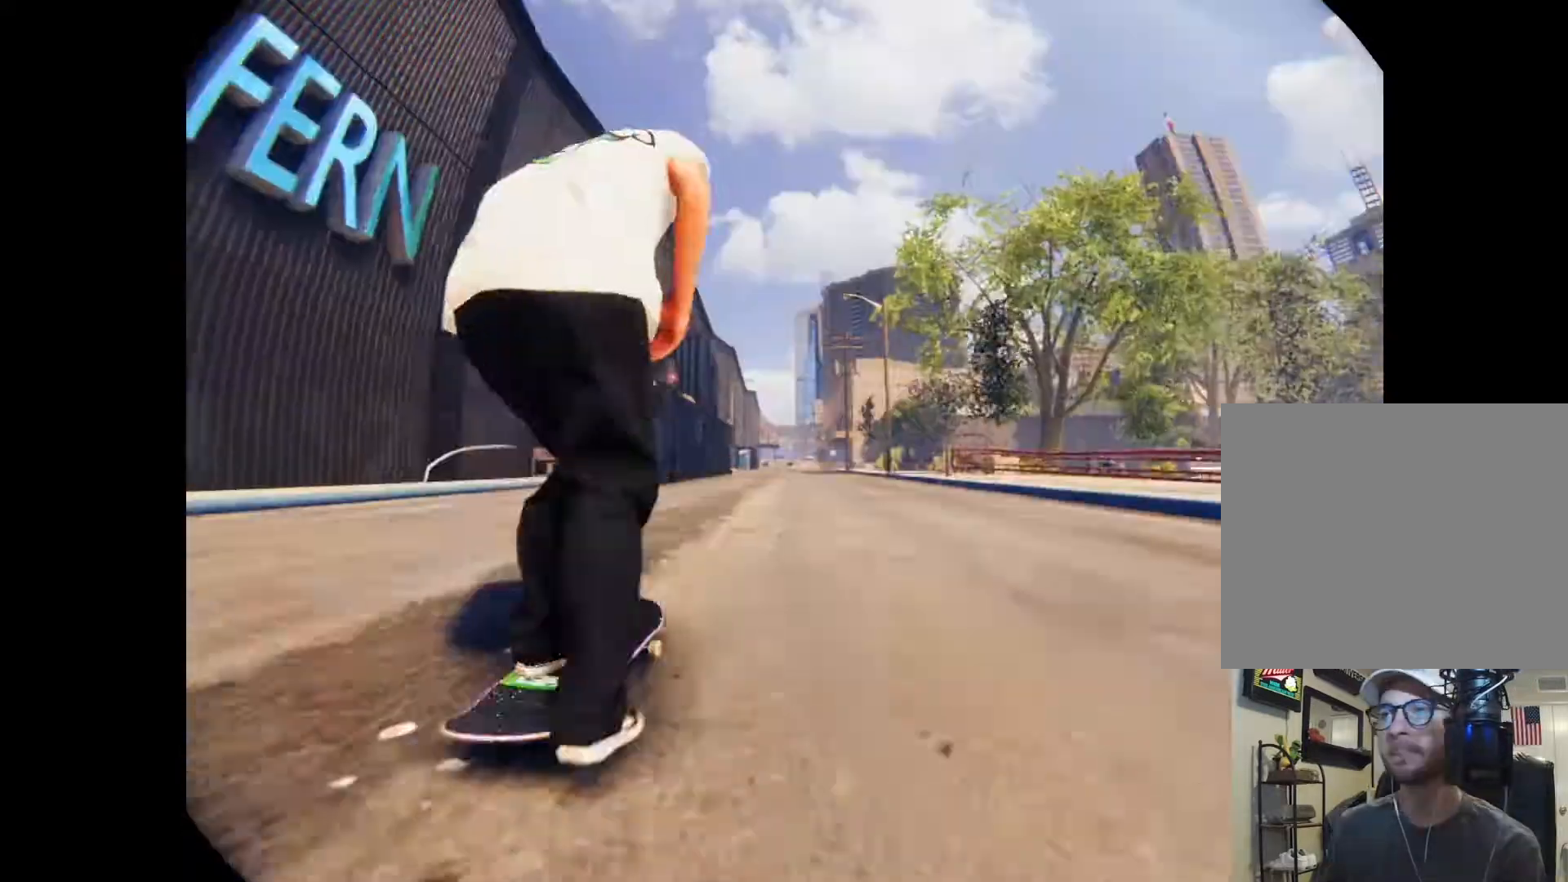
{"dt_ms": 500, "buttons": ["A"], "left_stick": "center", "right_stick": "center", "events": []}
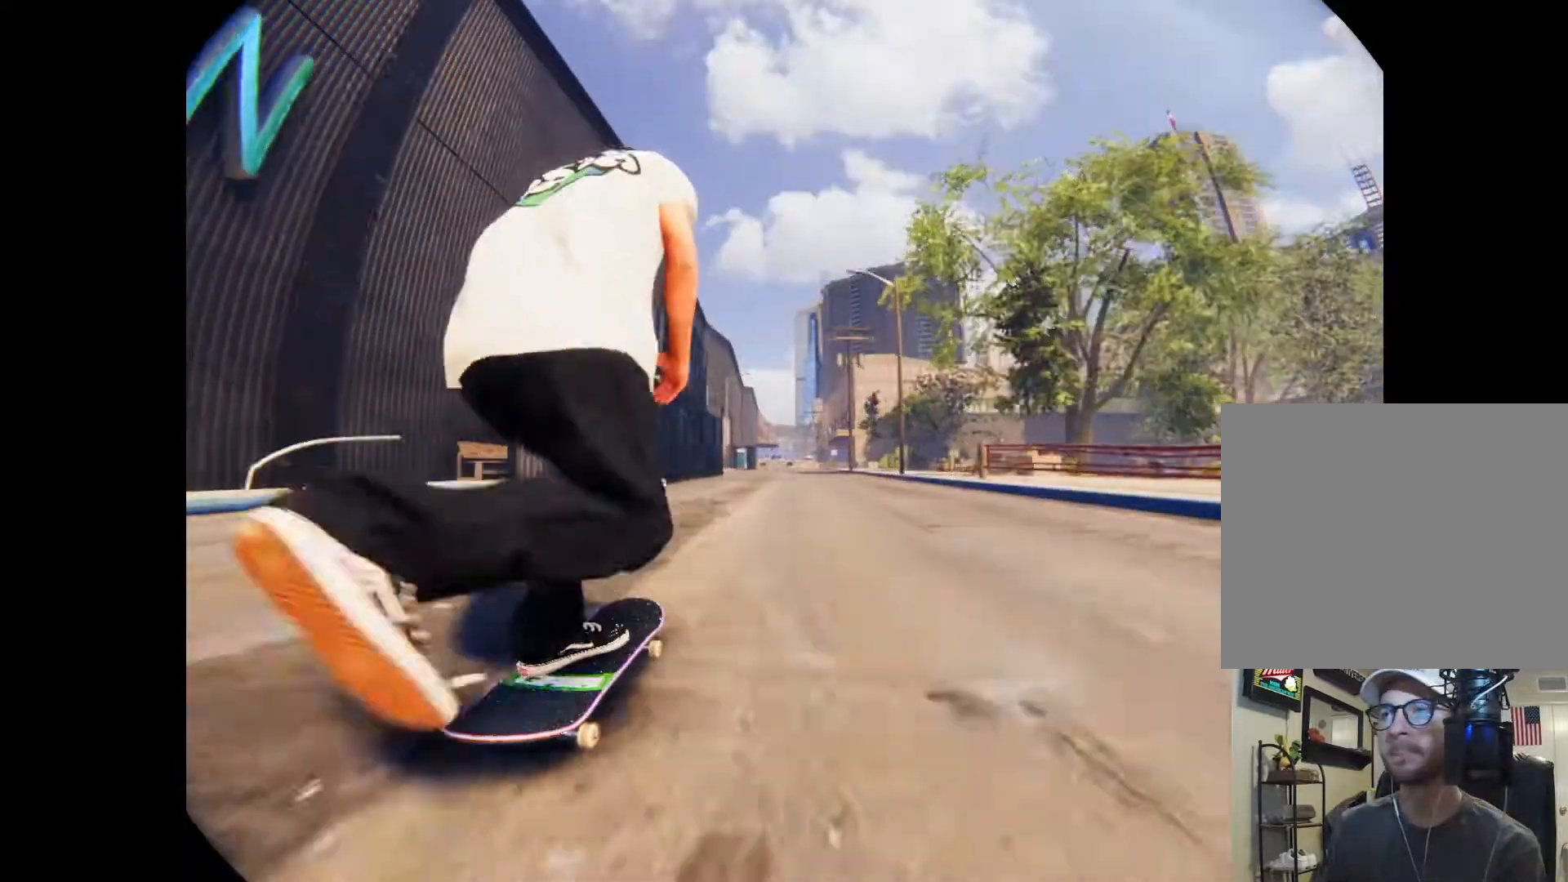
{"dt_ms": 500, "buttons": ["A"], "left_stick": "center", "right_stick": "center", "events": []}
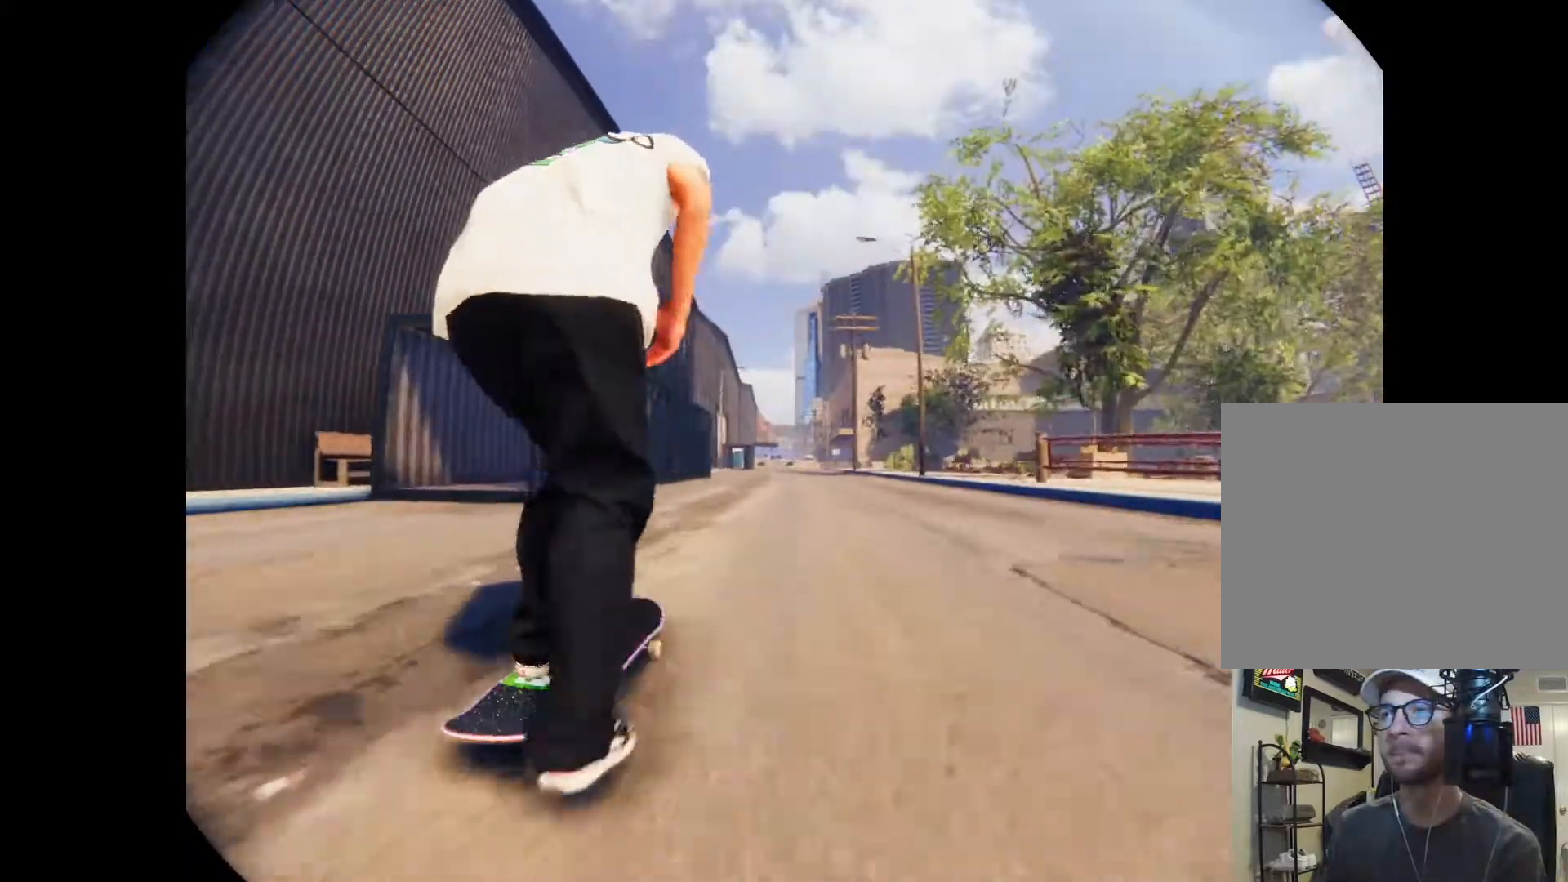
{"dt_ms": 500, "buttons": [], "left_stick": "center", "right_stick": "center", "events": [[167, "A", "up"], [167, "left_stick", "right"], [433, "left_stick", "center"]]}
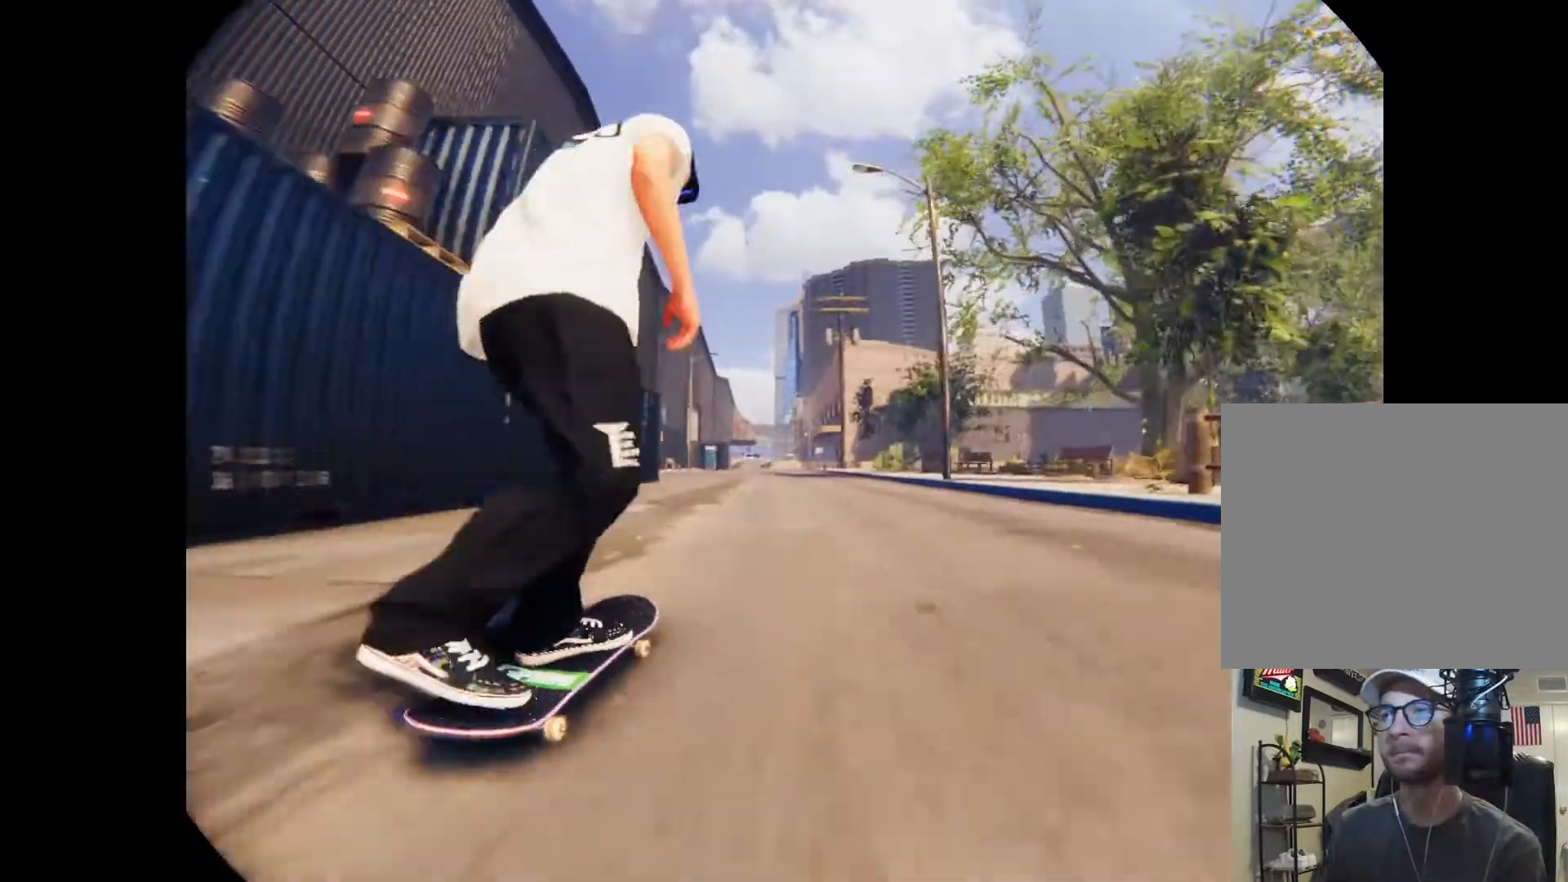
{"dt_ms": 500, "buttons": [], "left_stick": "right", "right_stick": "center", "events": [[133, "left_stick", "right"], [367, "left_stick", "center"], [500, "left_stick", "right"]]}
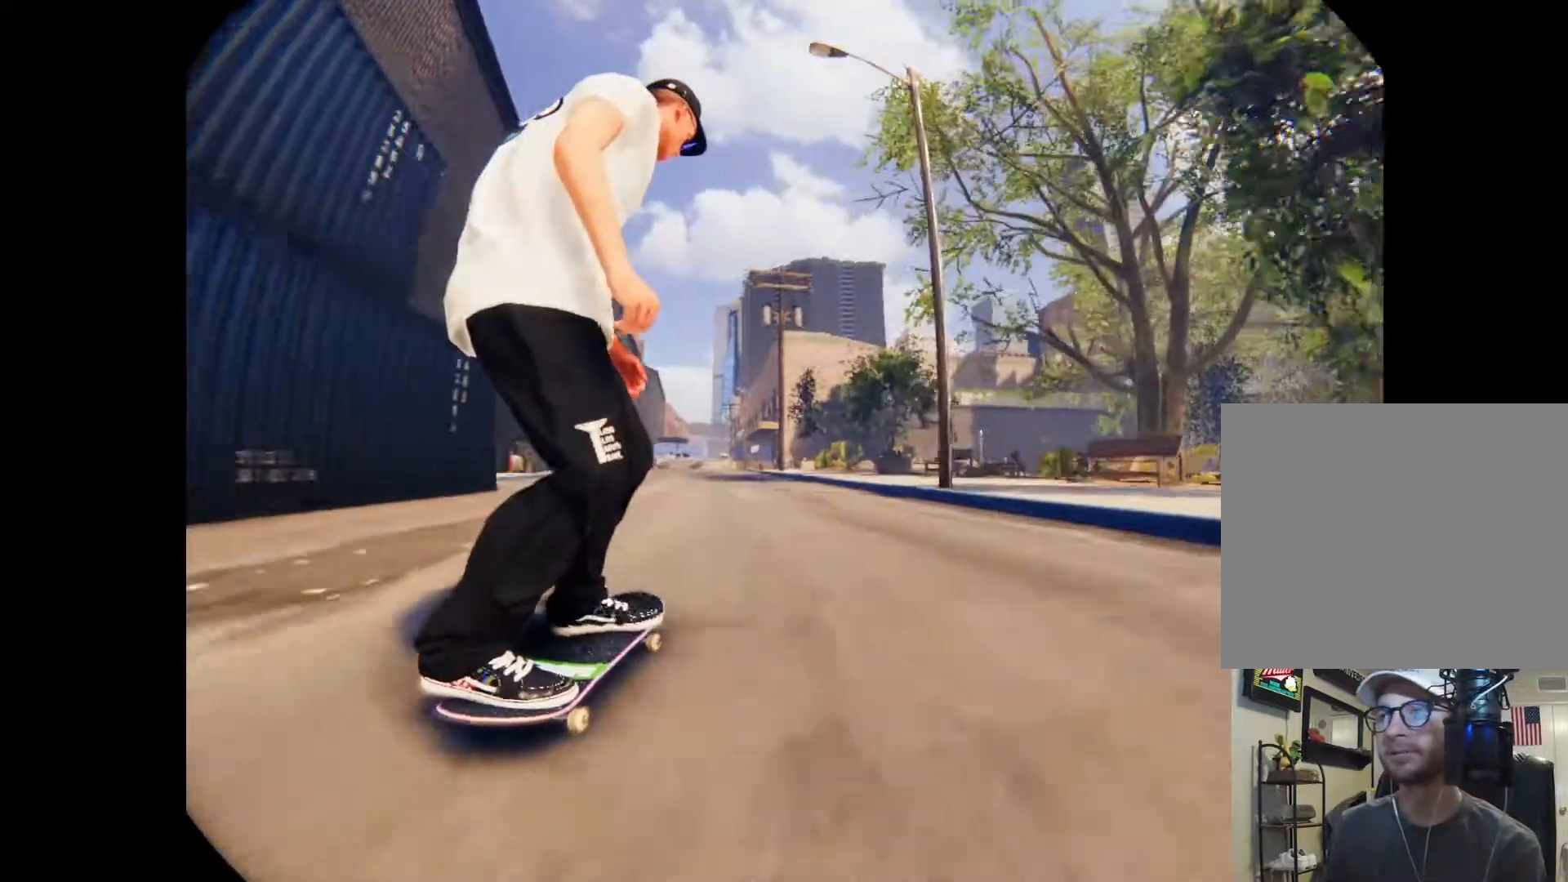
{"dt_ms": 500, "buttons": [], "left_stick": "center", "right_stick": "center", "events": [[300, "left_stick", "center"]]}
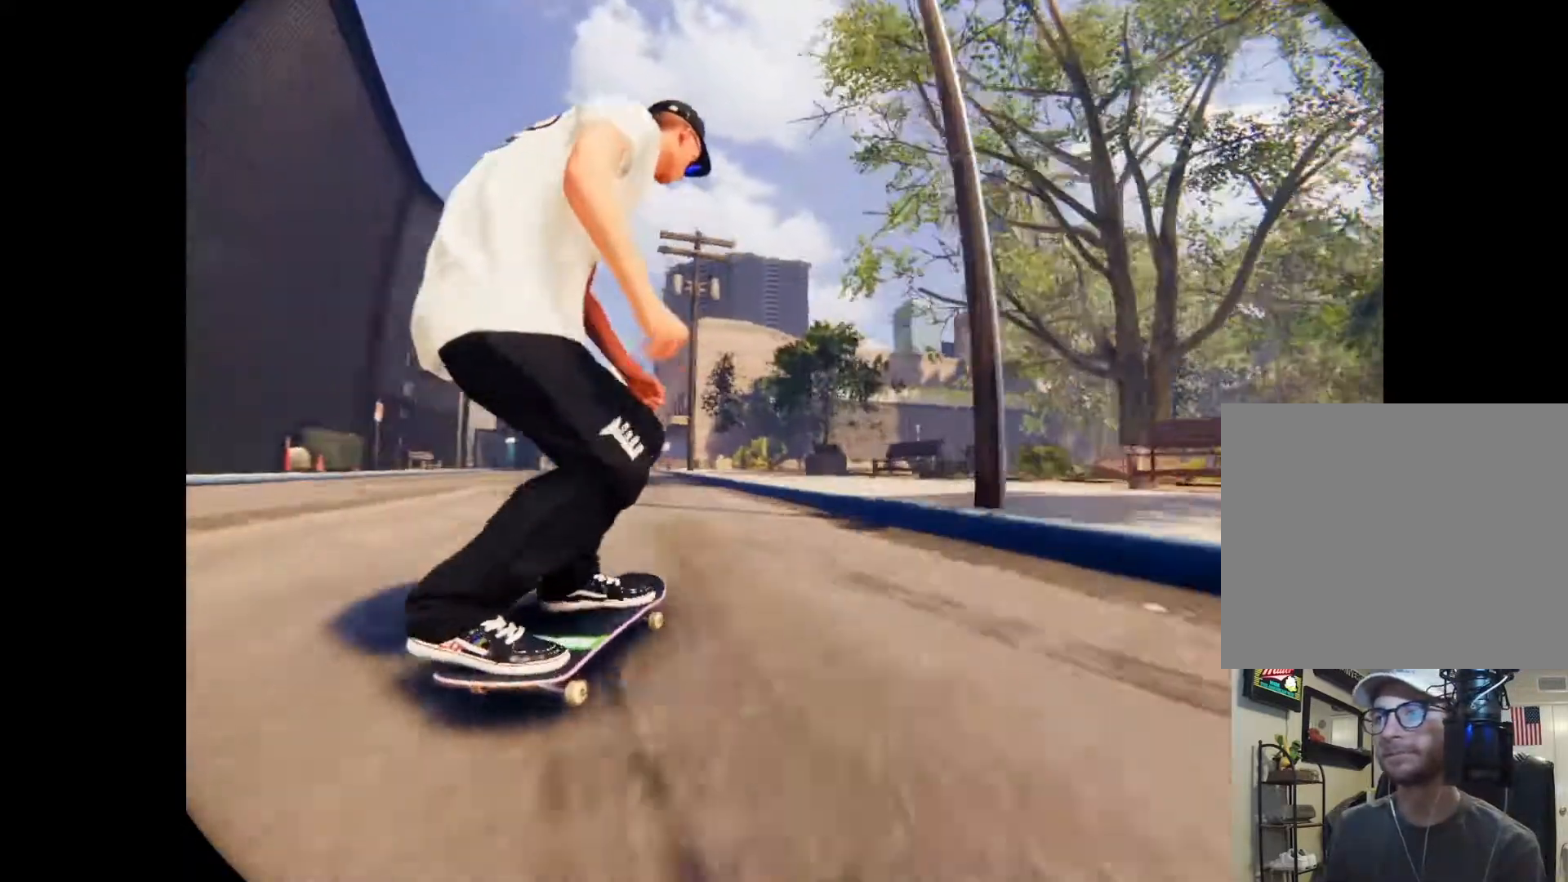
{"dt_ms": 500, "buttons": [], "left_stick": "left", "right_stick": "right", "events": [[133, "left_stick", "left"], [167, "right_stick", "right"], [267, "L2", "down"], [400, "L2", "up"]]}
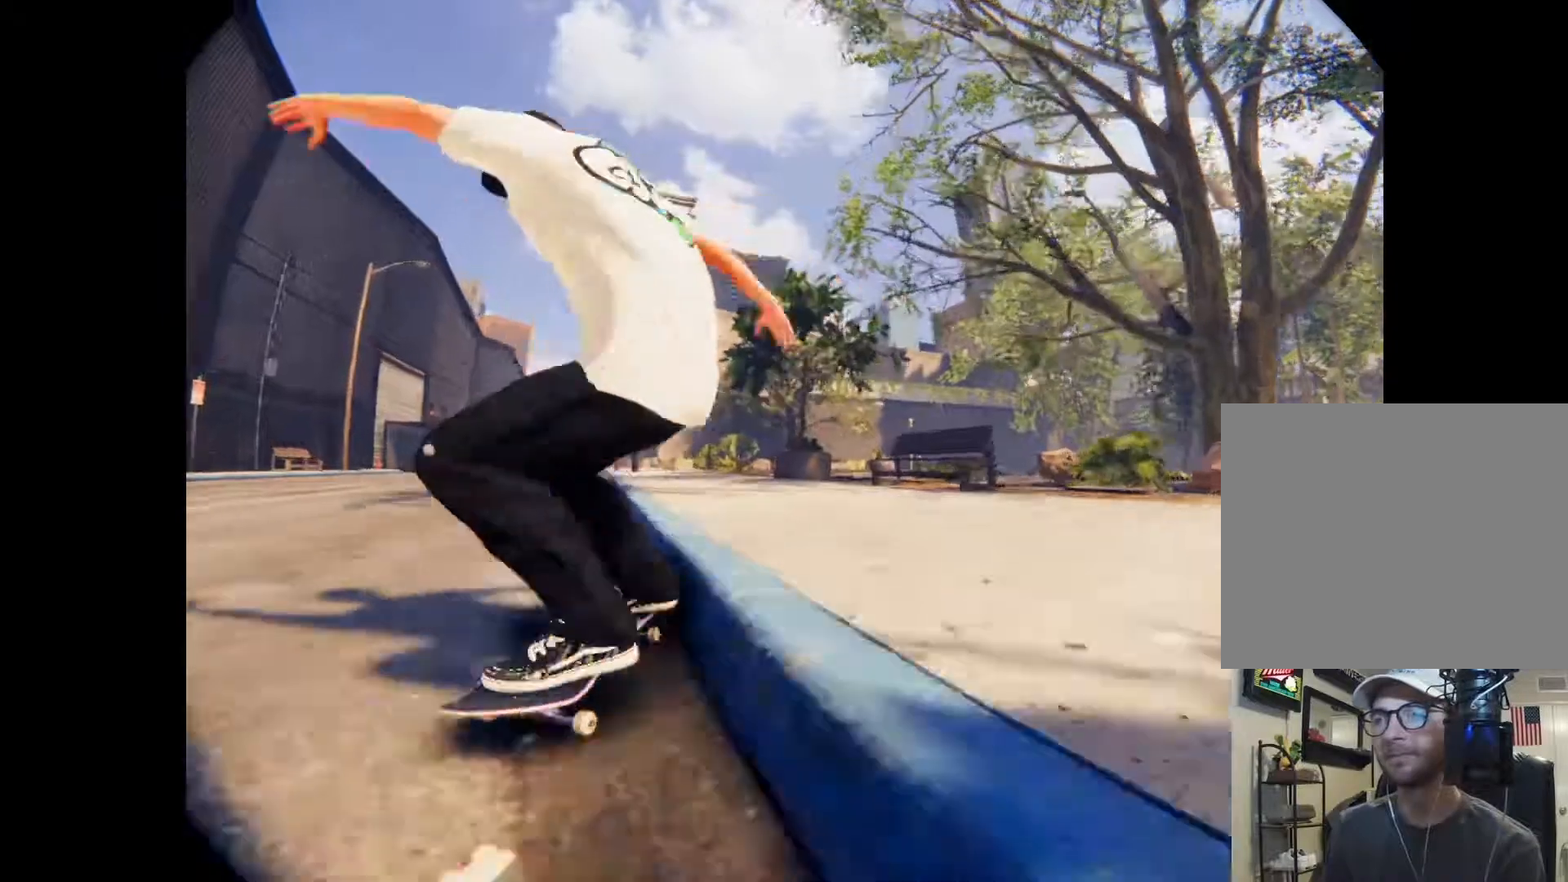
{"dt_ms": 500, "buttons": [], "left_stick": "down-right", "right_stick": "down-right", "events": [[33, "L2", "down"], [67, "left_stick", "down"], [267, "left_stick", "down-right"], [267, "right_stick", "down-right"], [367, "L2", "up"]]}
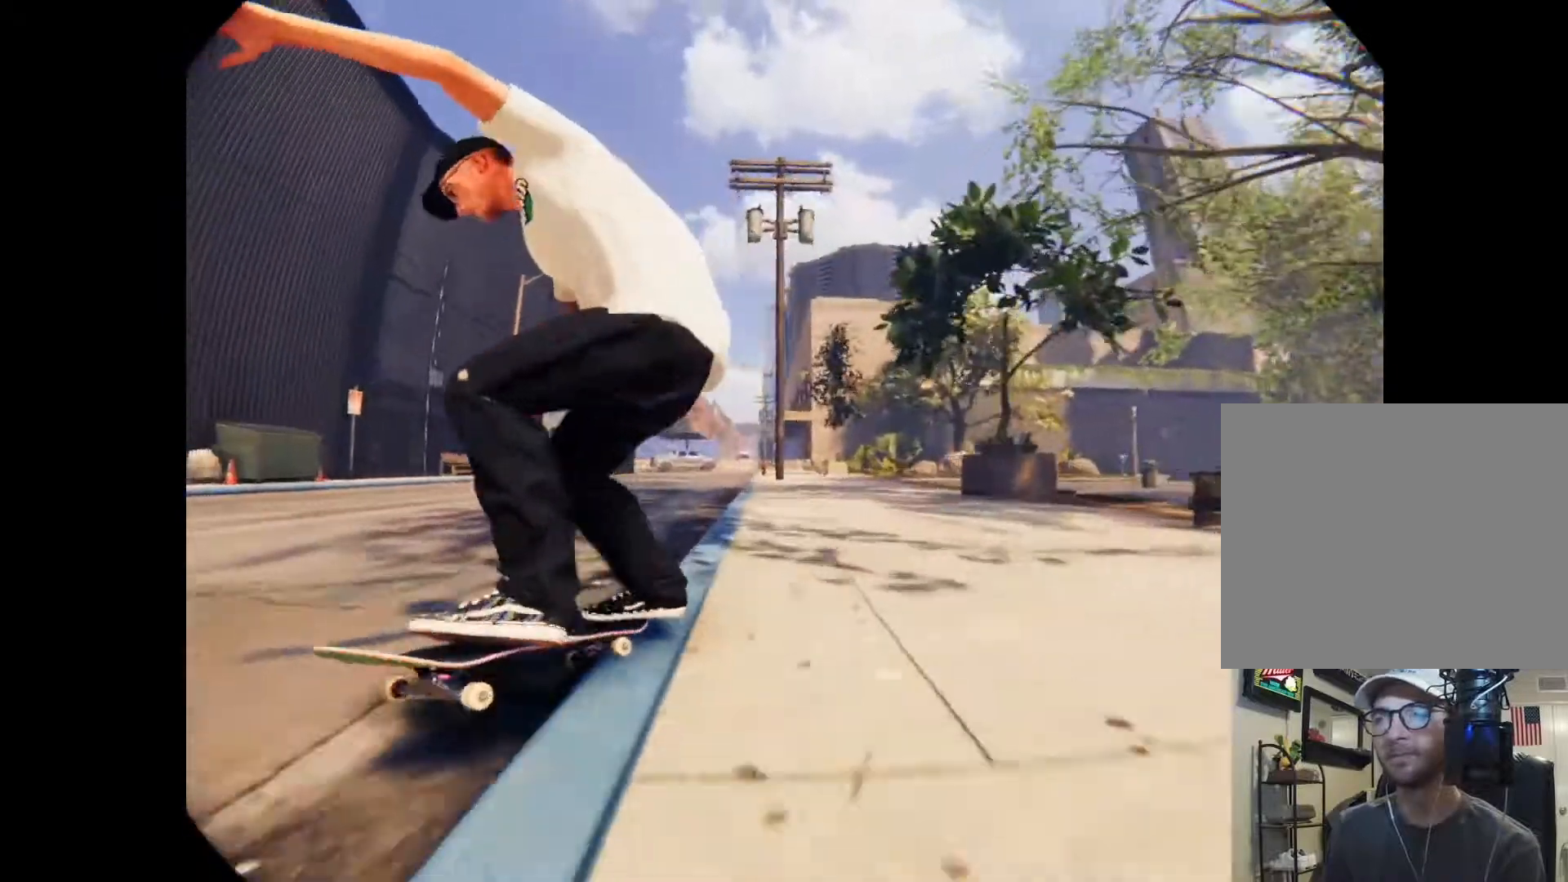
{"dt_ms": 500, "buttons": [], "left_stick": "left", "right_stick": "center", "events": [[67, "L2", "down"], [167, "left_stick", "down"], [233, "right_stick", "center"], [467, "L2", "up"], [500, "left_stick", "left"]]}
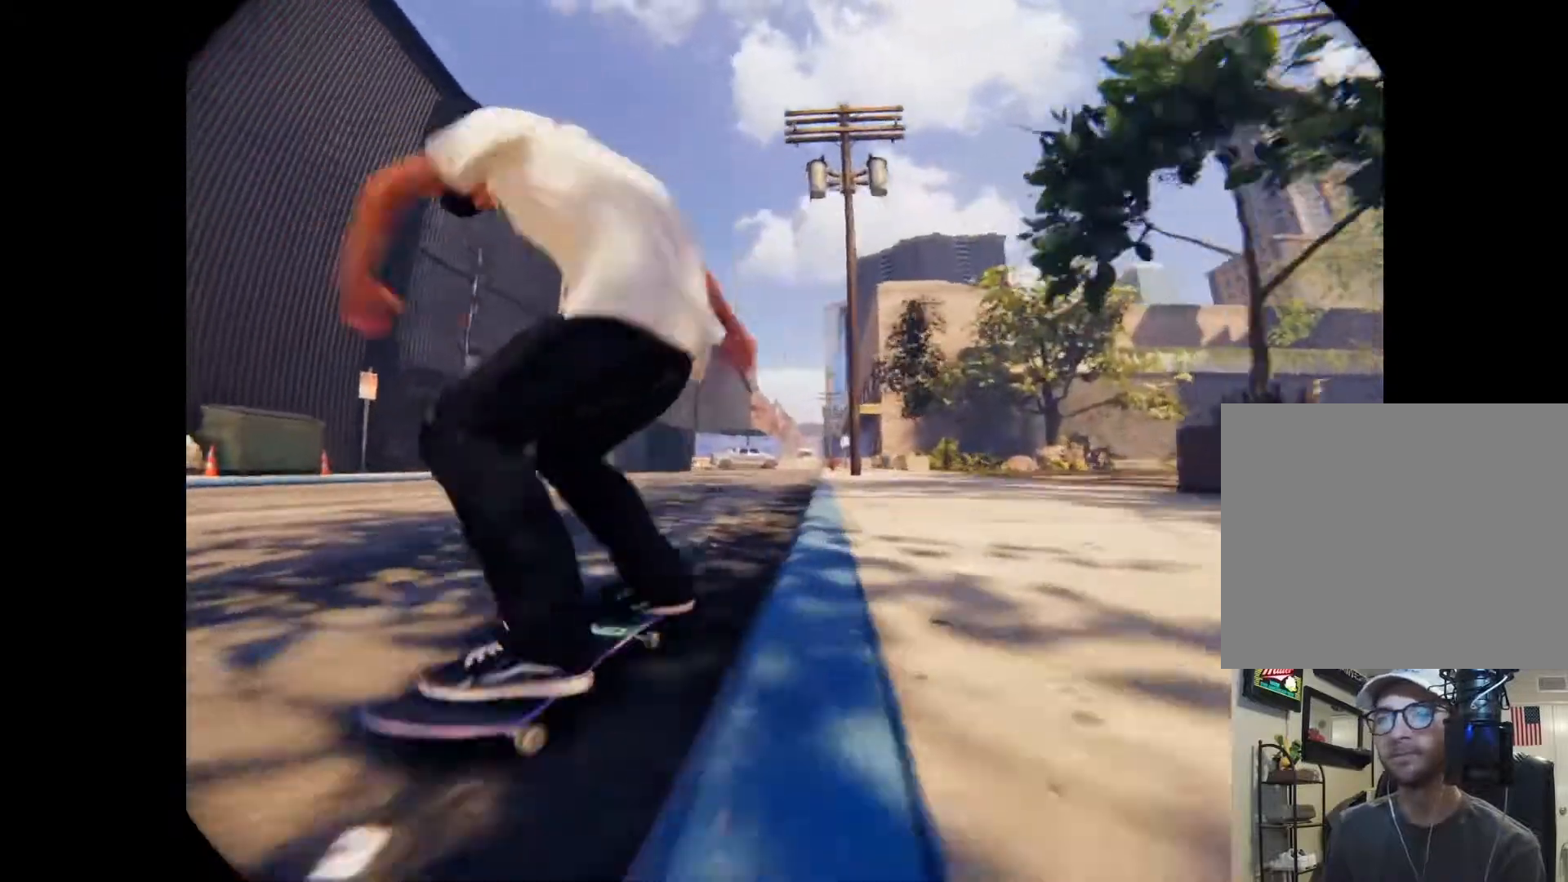
{"dt_ms": 500, "buttons": [], "left_stick": "center", "right_stick": "center", "events": [[33, "left_stick", "center"]]}
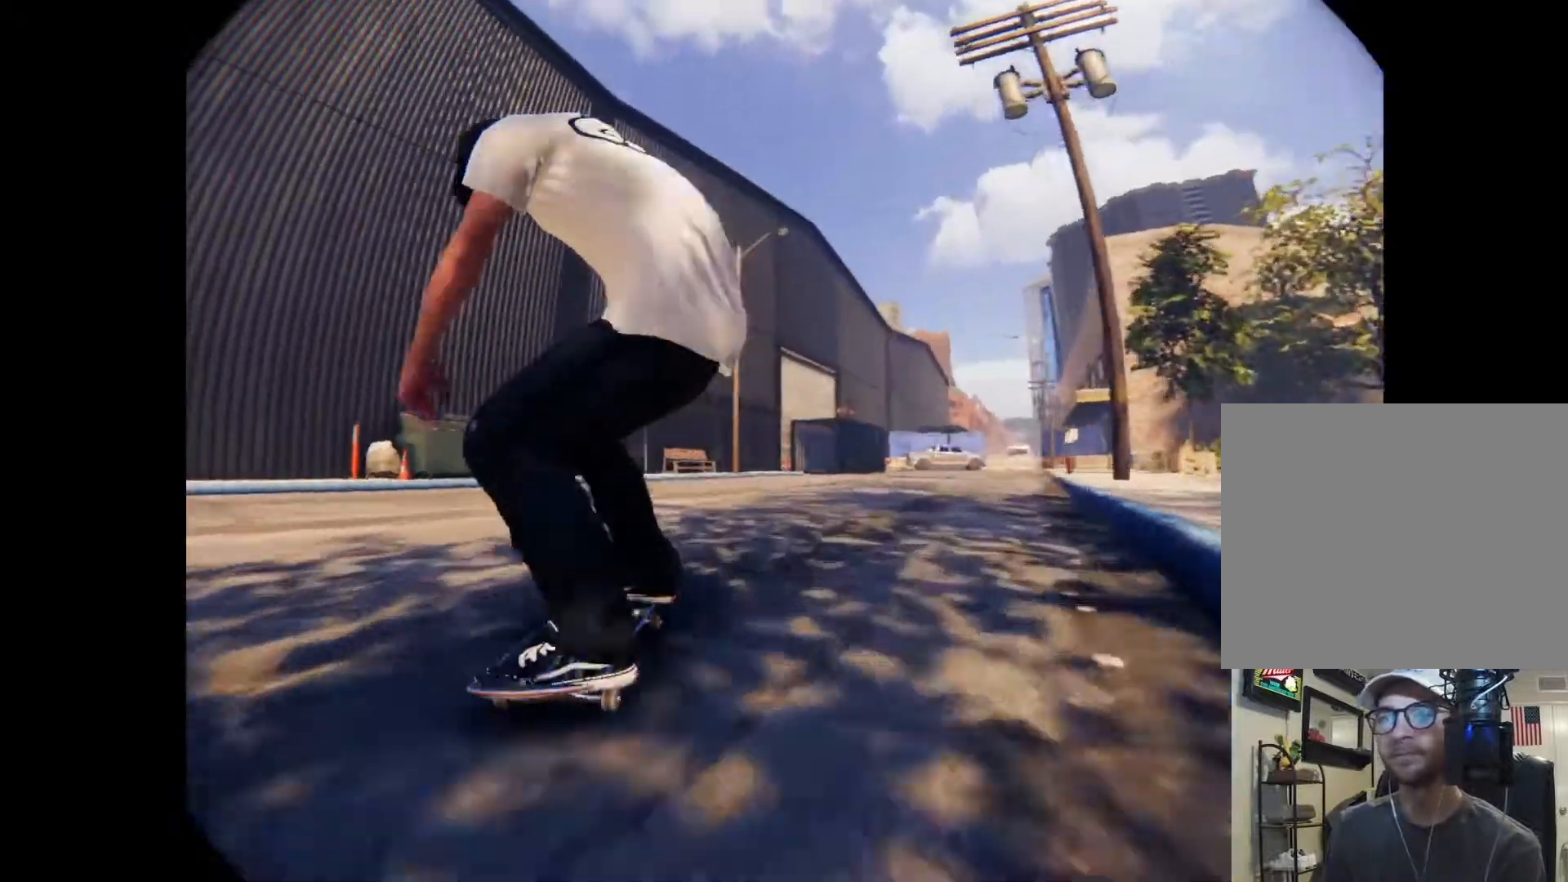
{"dt_ms": 500, "buttons": [], "left_stick": "down-right", "right_stick": "center", "events": [[67, "left_stick", "down-right"]]}
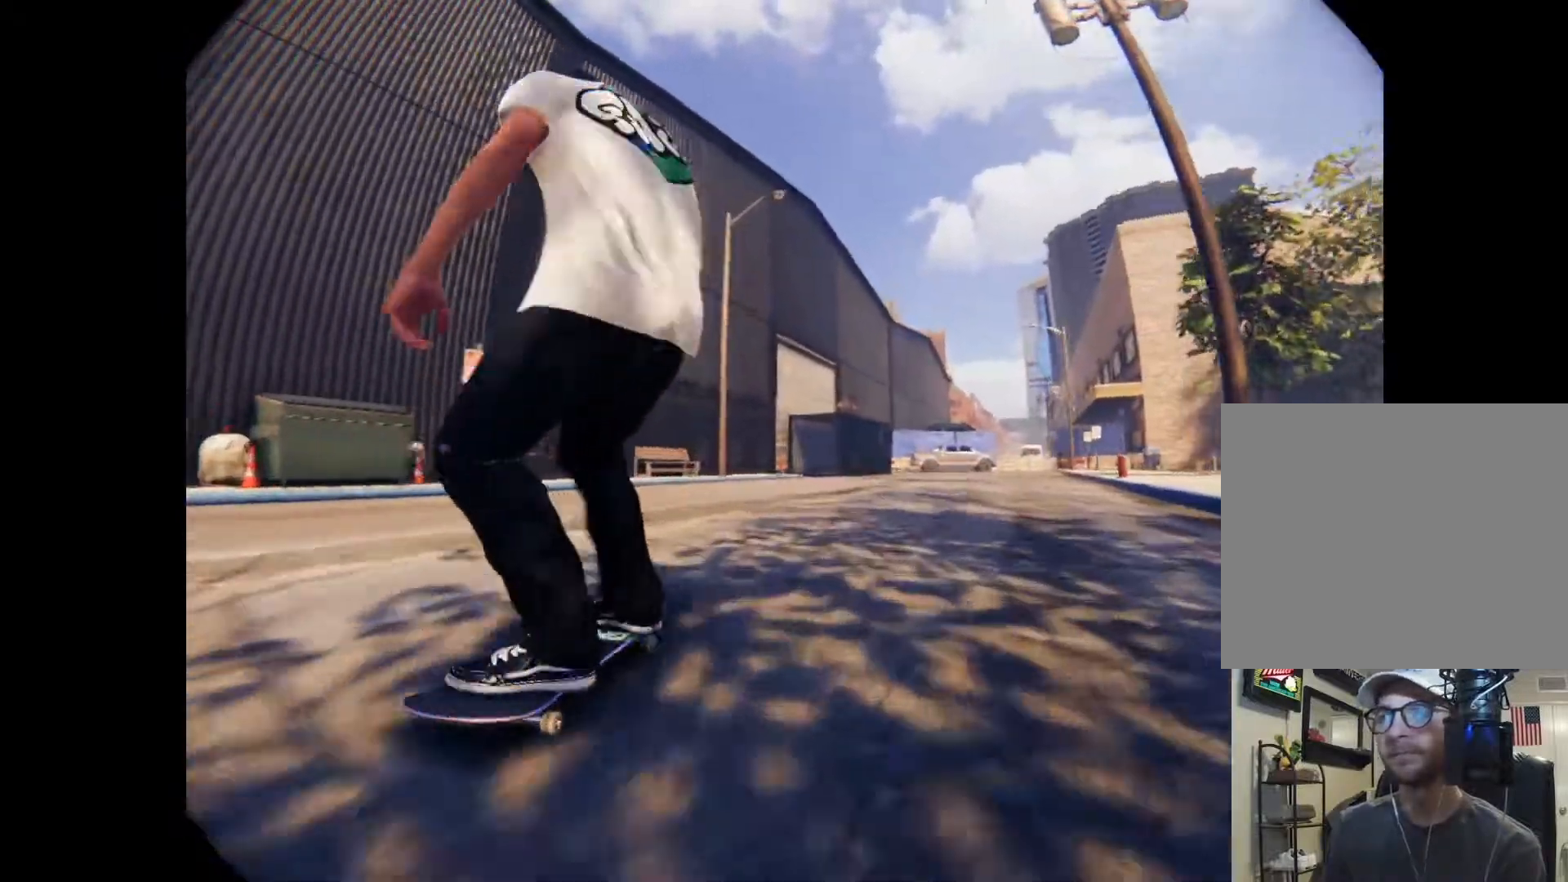
{"dt_ms": 500, "buttons": ["A"], "left_stick": "center", "right_stick": "center", "events": [[33, "left_stick", "center"], [400, "left_stick", "right"], [467, "A", "down"], [467, "left_stick", "center"]]}
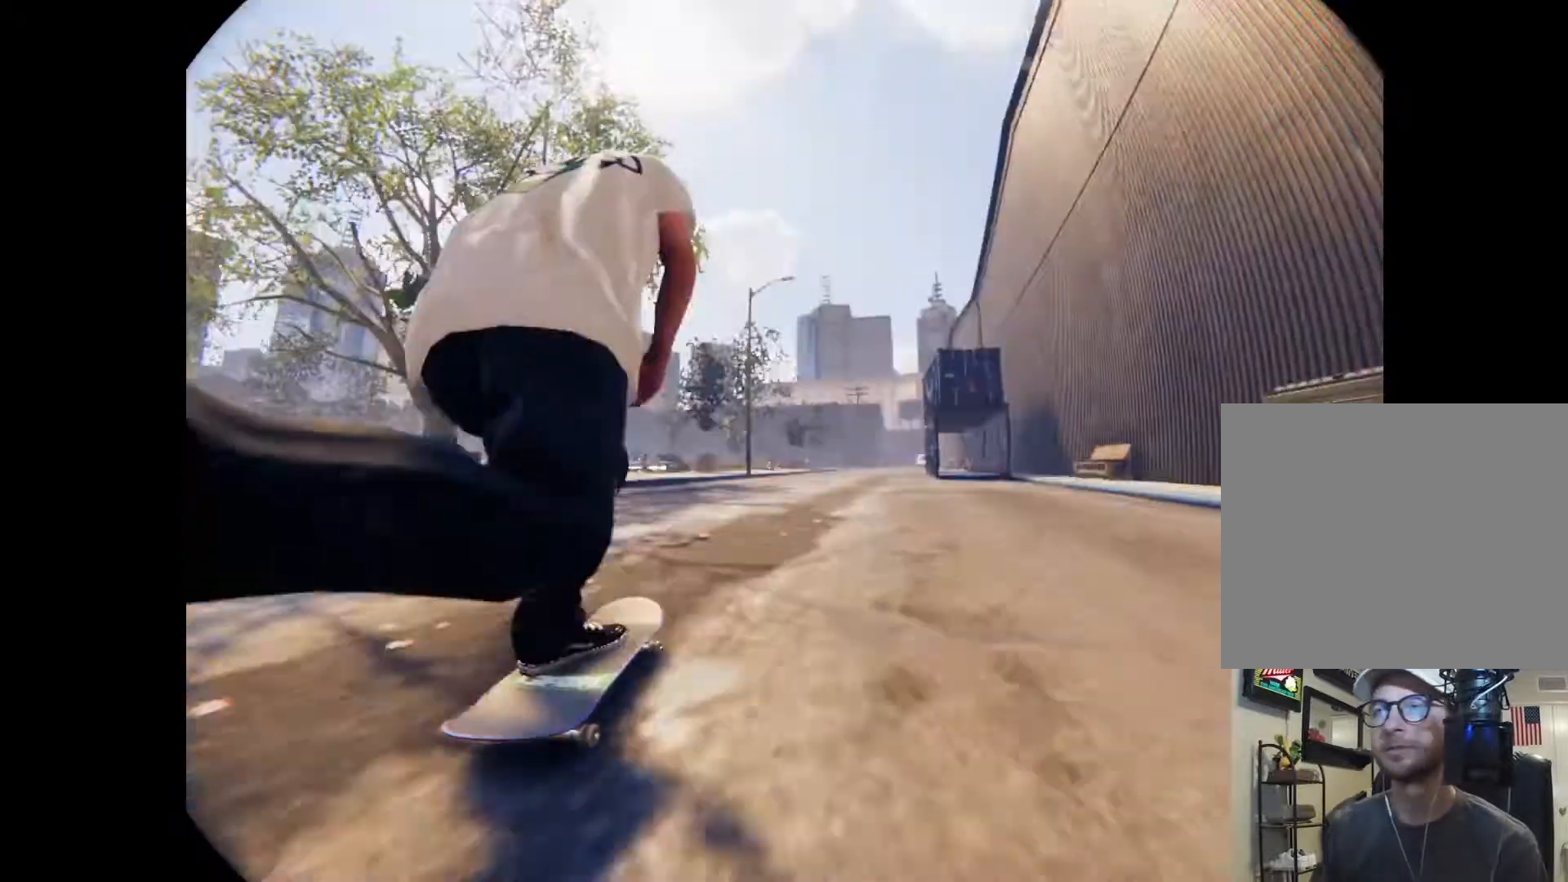
{"dt_ms": 500, "buttons": ["A"], "left_stick": "center", "right_stick": "center", "events": [[33, "left_stick", "right"], [233, "left_stick", "center"]]}
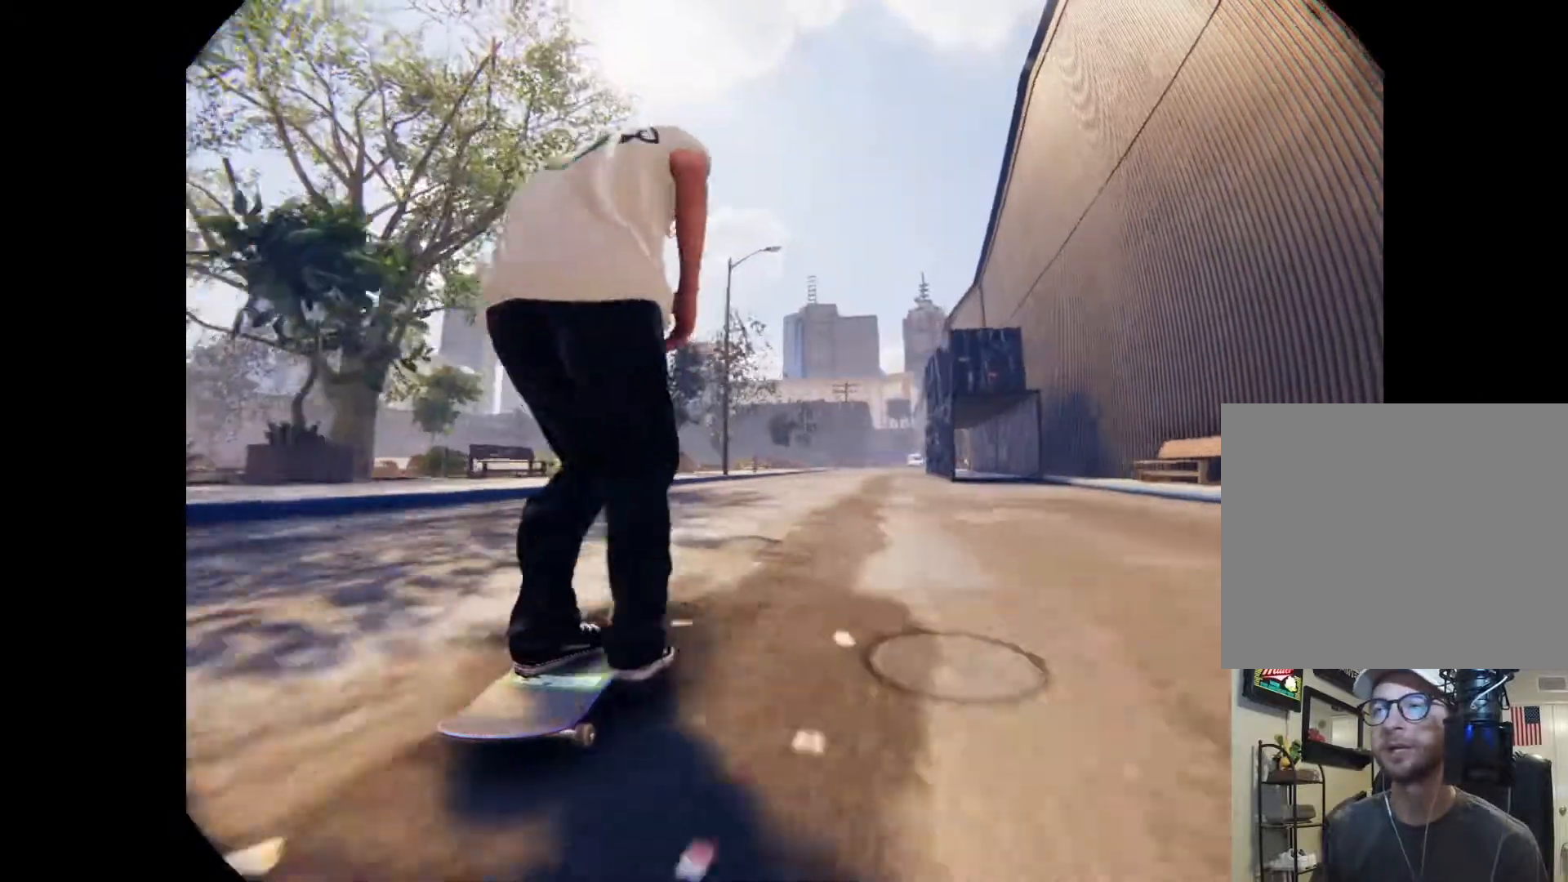
{"dt_ms": 500, "buttons": ["A"], "left_stick": "center", "right_stick": "center", "events": []}
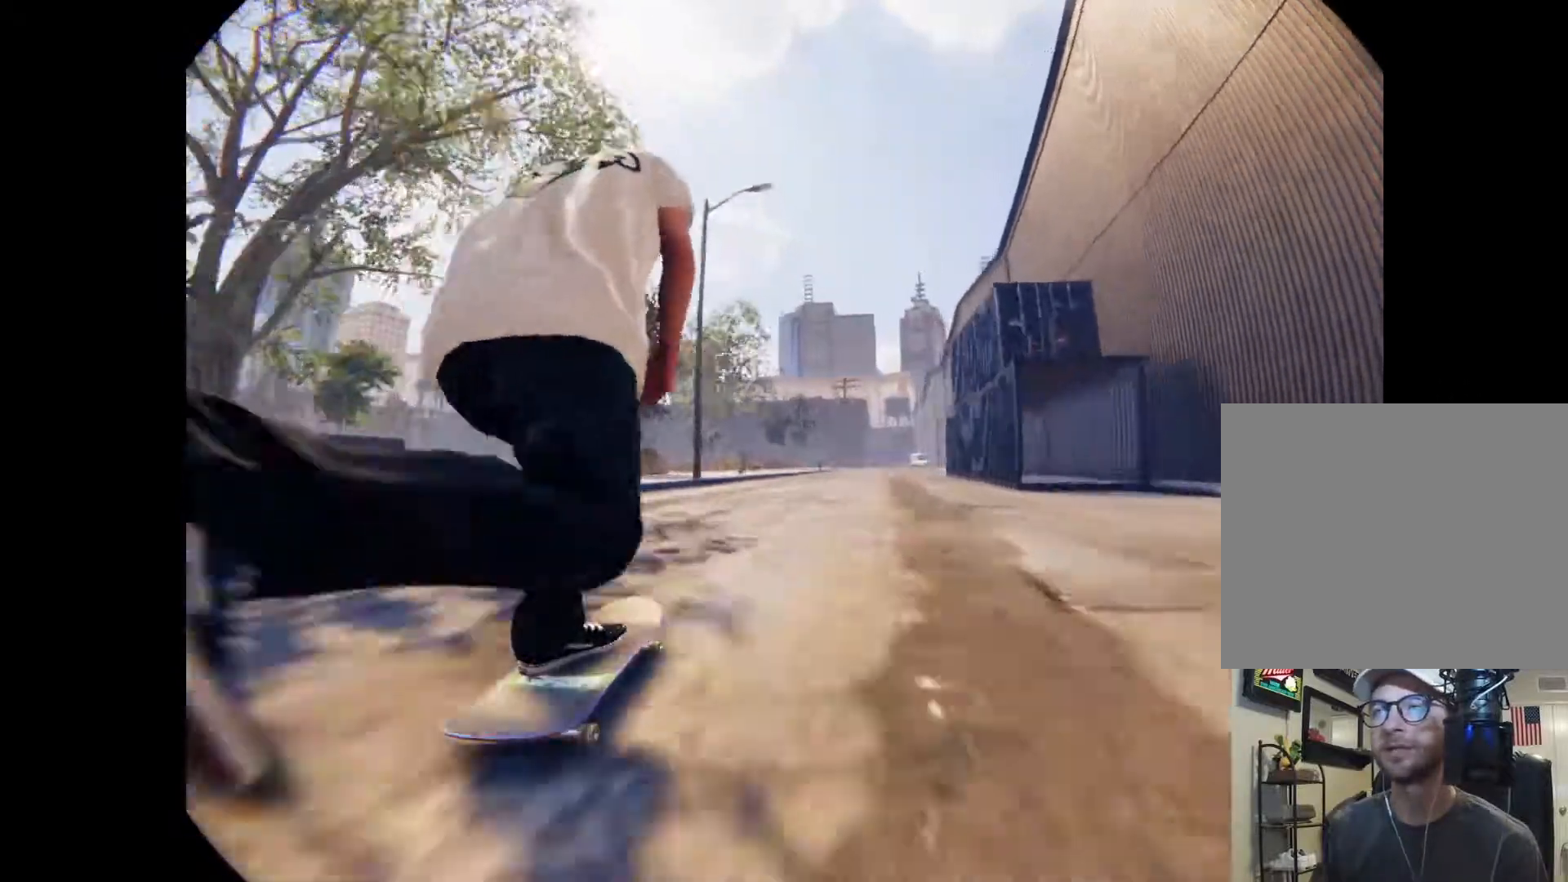
{"dt_ms": 500, "buttons": ["A", "L2"], "left_stick": "center", "right_stick": "center", "events": [[100, "L2", "down"], [167, "L2", "up"], [433, "L2", "down"]]}
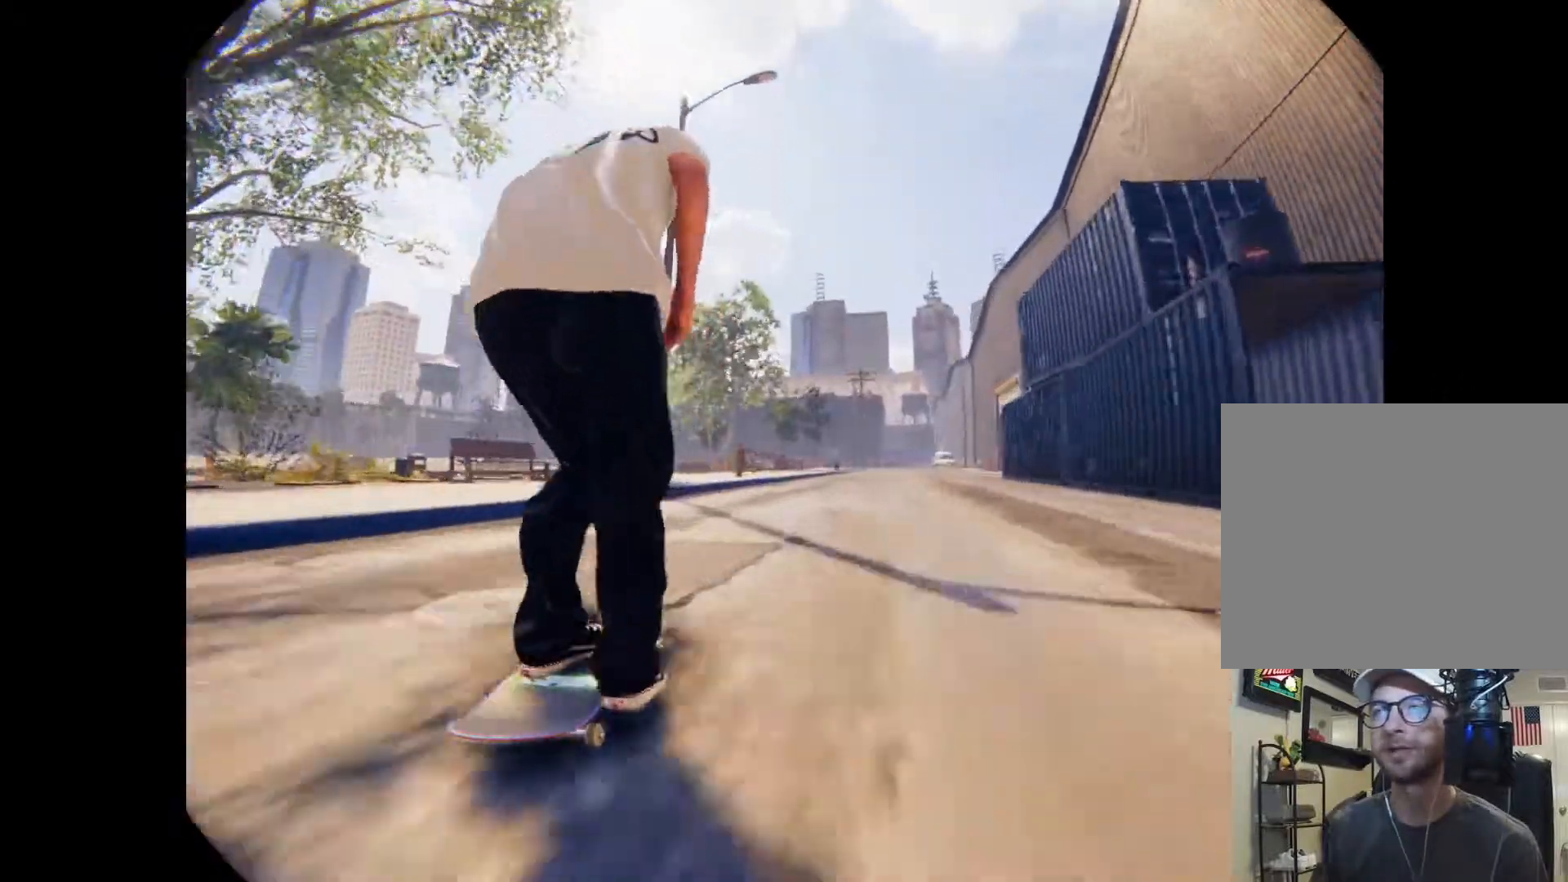
{"dt_ms": 500, "buttons": [], "left_stick": "center", "right_stick": "center", "events": [[33, "L2", "up"], [100, "A", "up"], [233, "L2", "down"], [300, "L2", "up"]]}
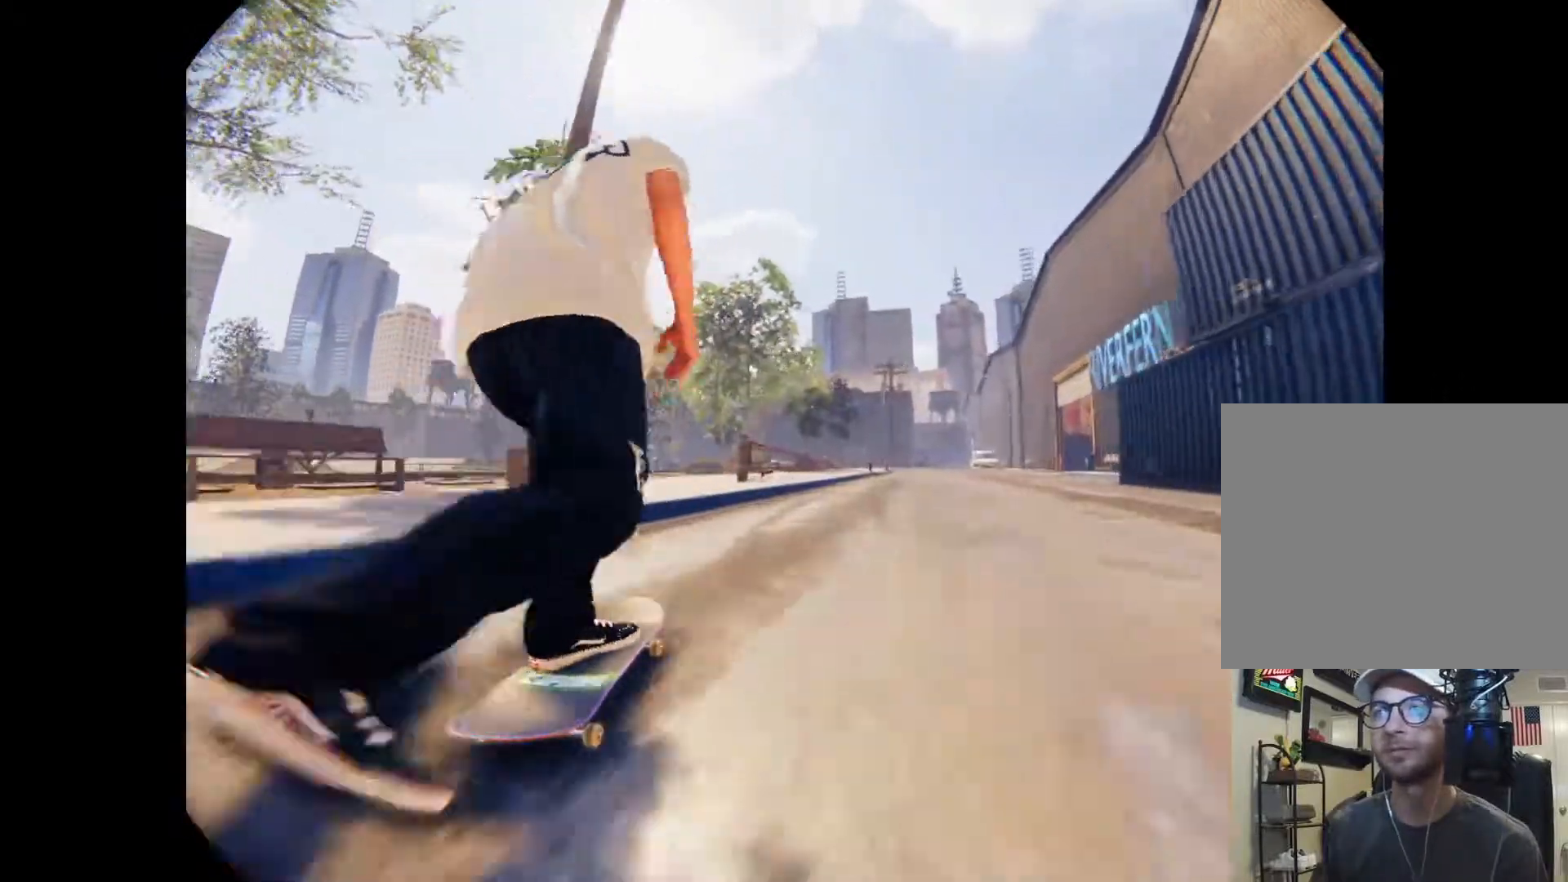
{"dt_ms": 500, "buttons": ["R2"], "left_stick": "down-right", "right_stick": "left", "events": [[400, "left_stick", "down-right"], [400, "right_stick", "left"], [467, "R2", "down"]]}
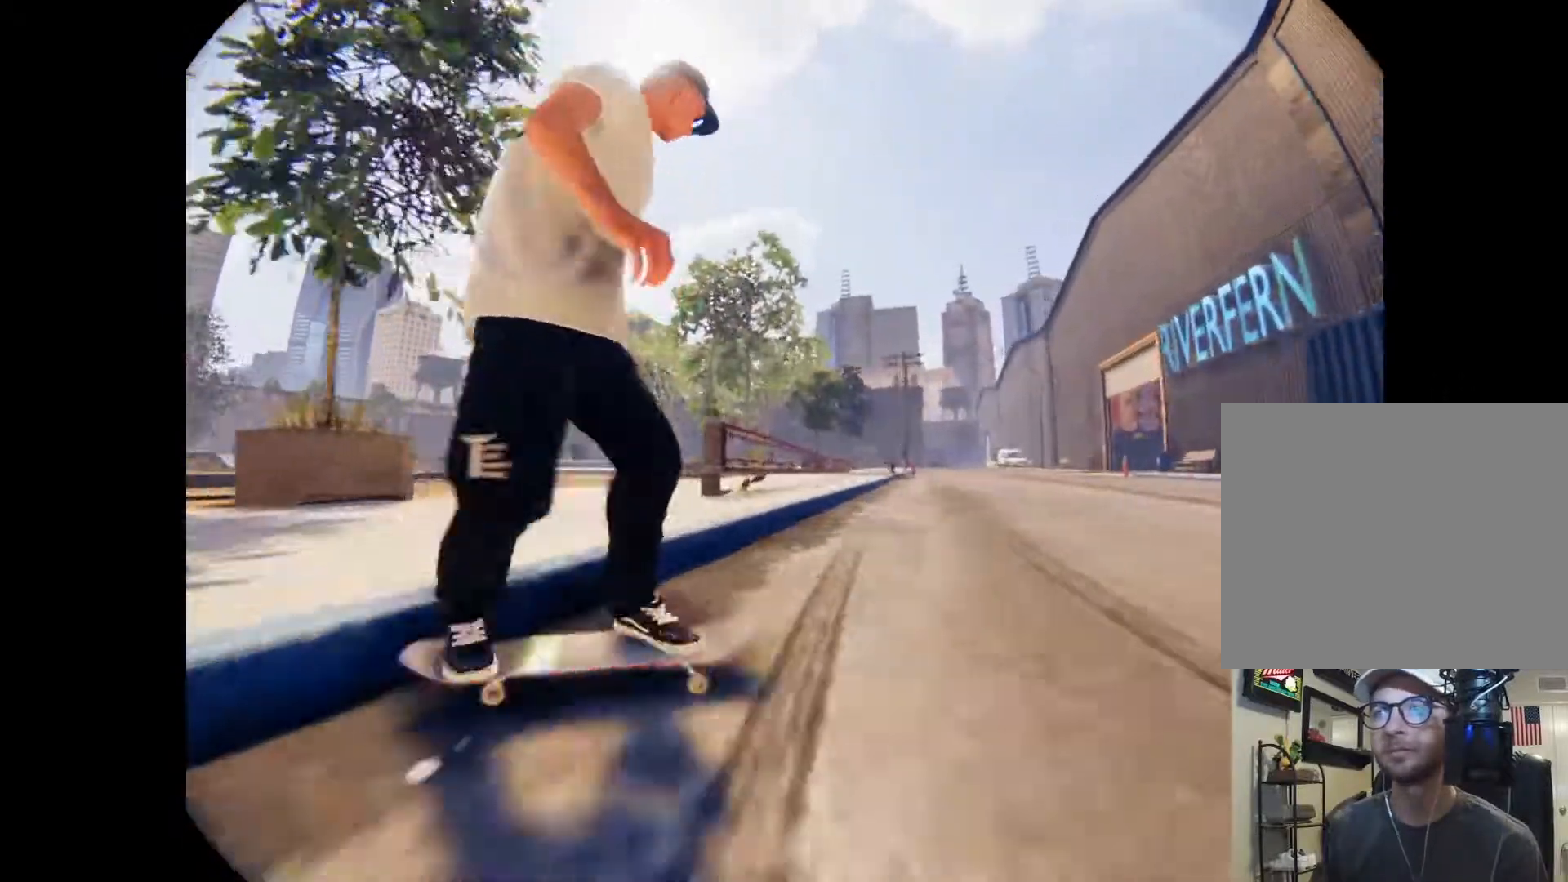
{"dt_ms": 500, "buttons": [], "left_stick": "down-right", "right_stick": "down-left", "events": [[233, "right_stick", "down-left"], [300, "R2", "up"]]}
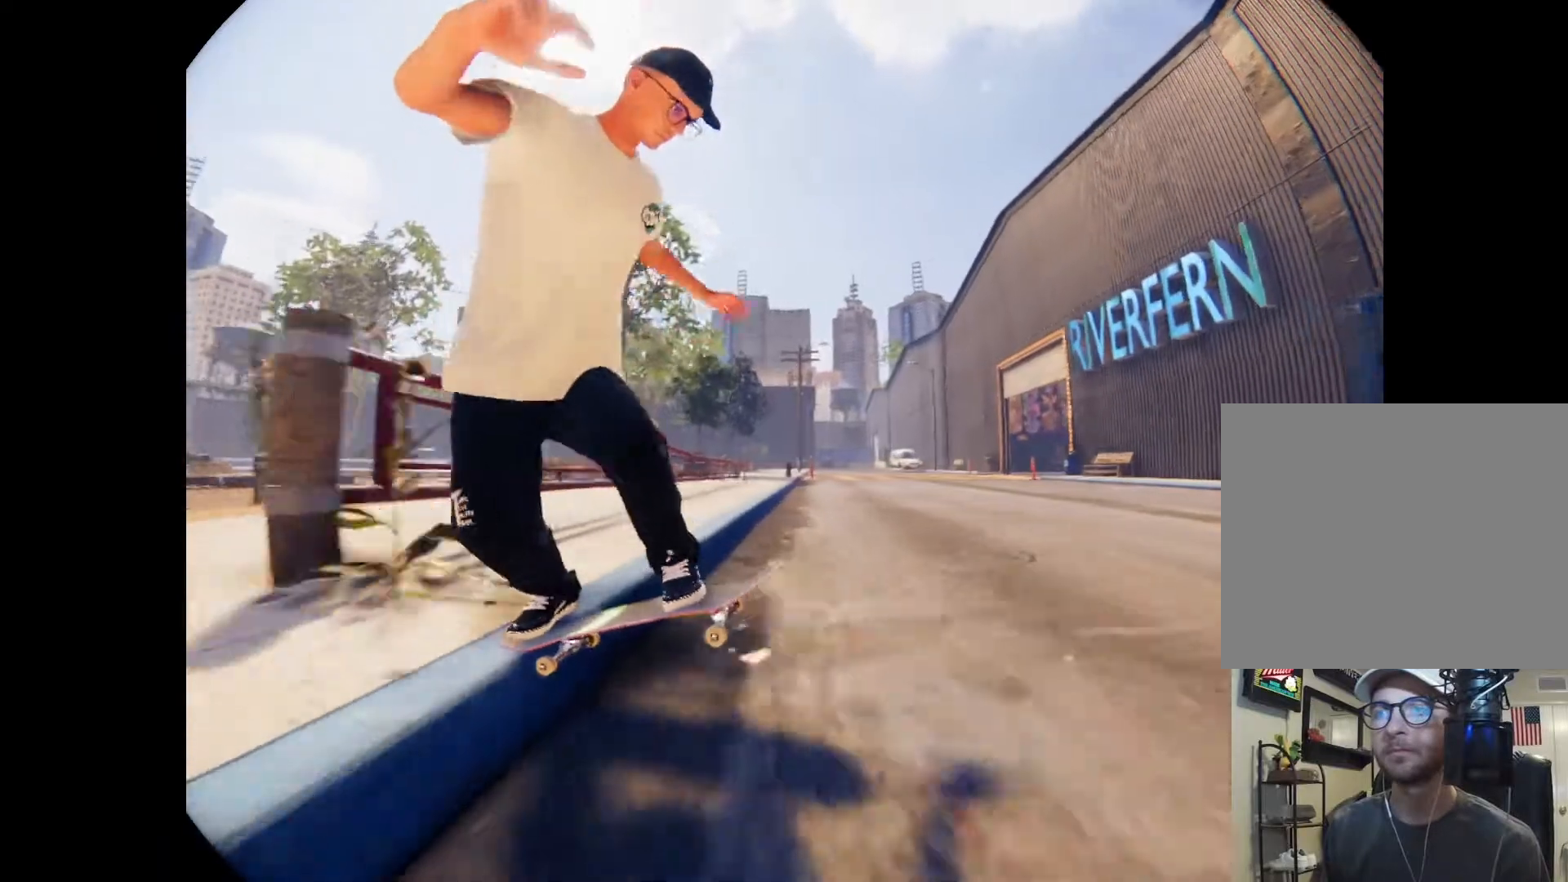
{"dt_ms": 500, "buttons": [], "left_stick": "down-right", "right_stick": "down-left", "events": []}
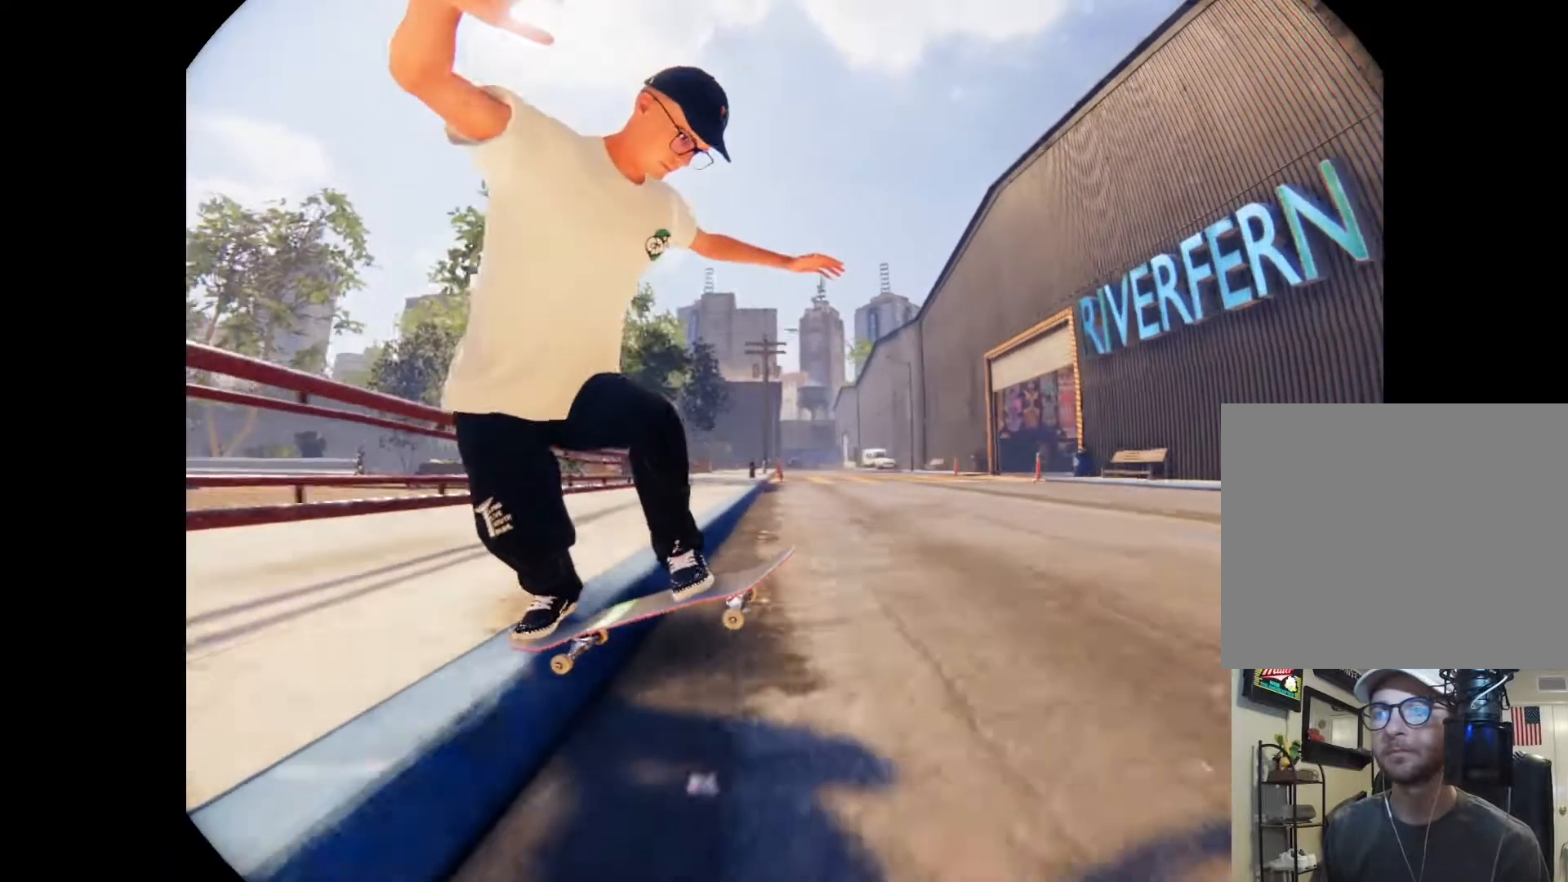
{"dt_ms": 500, "buttons": [], "left_stick": "down-right", "right_stick": "down-left", "events": []}
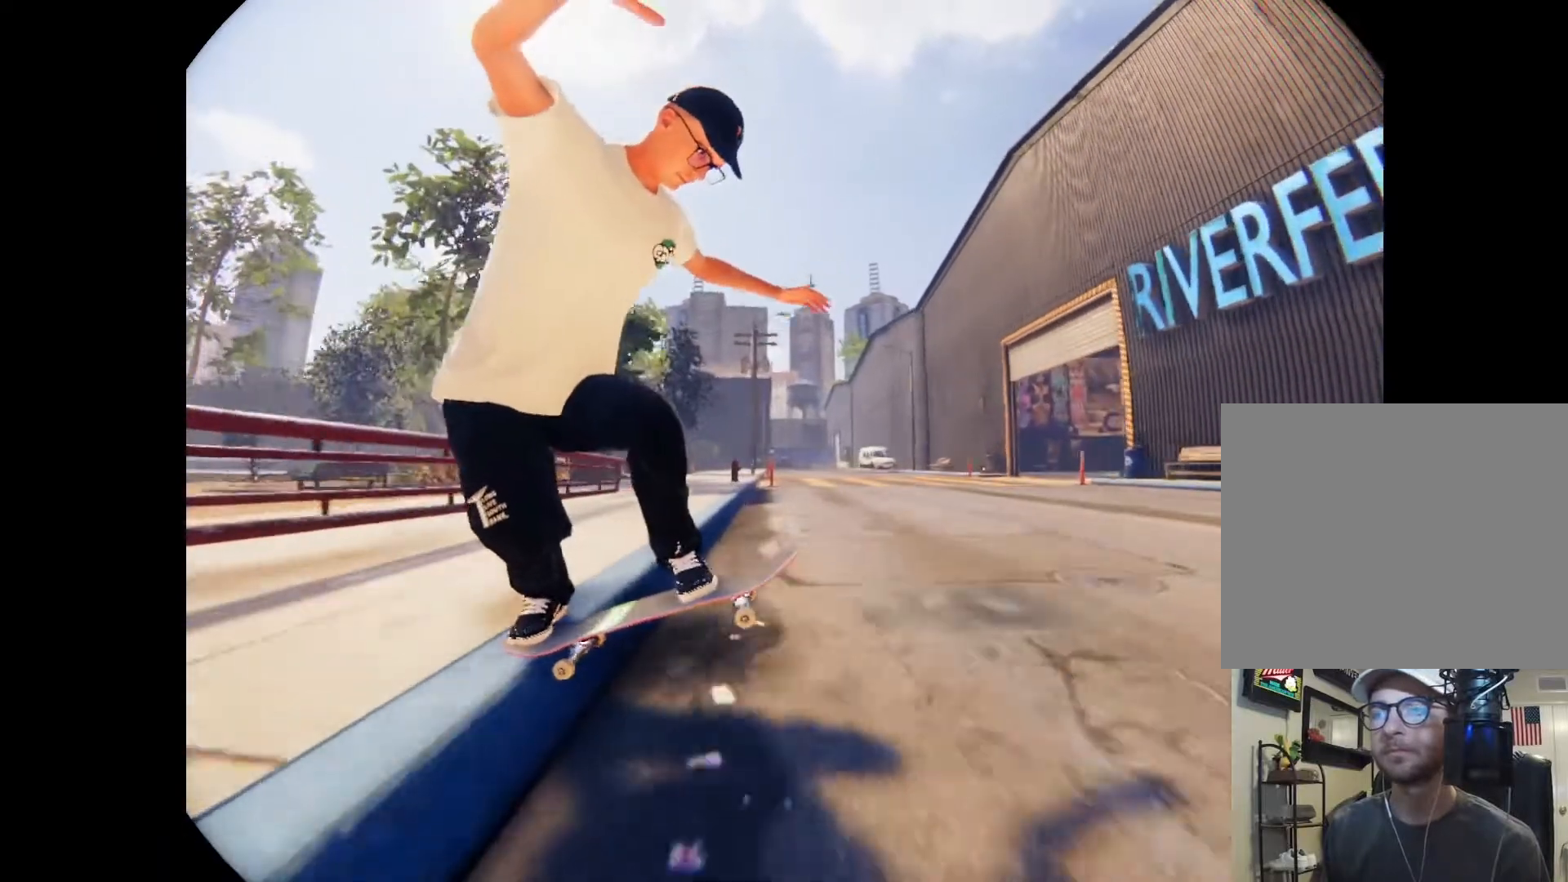
{"dt_ms": 500, "buttons": [], "left_stick": "down-right", "right_stick": "left", "events": [[433, "right_stick", "left"]]}
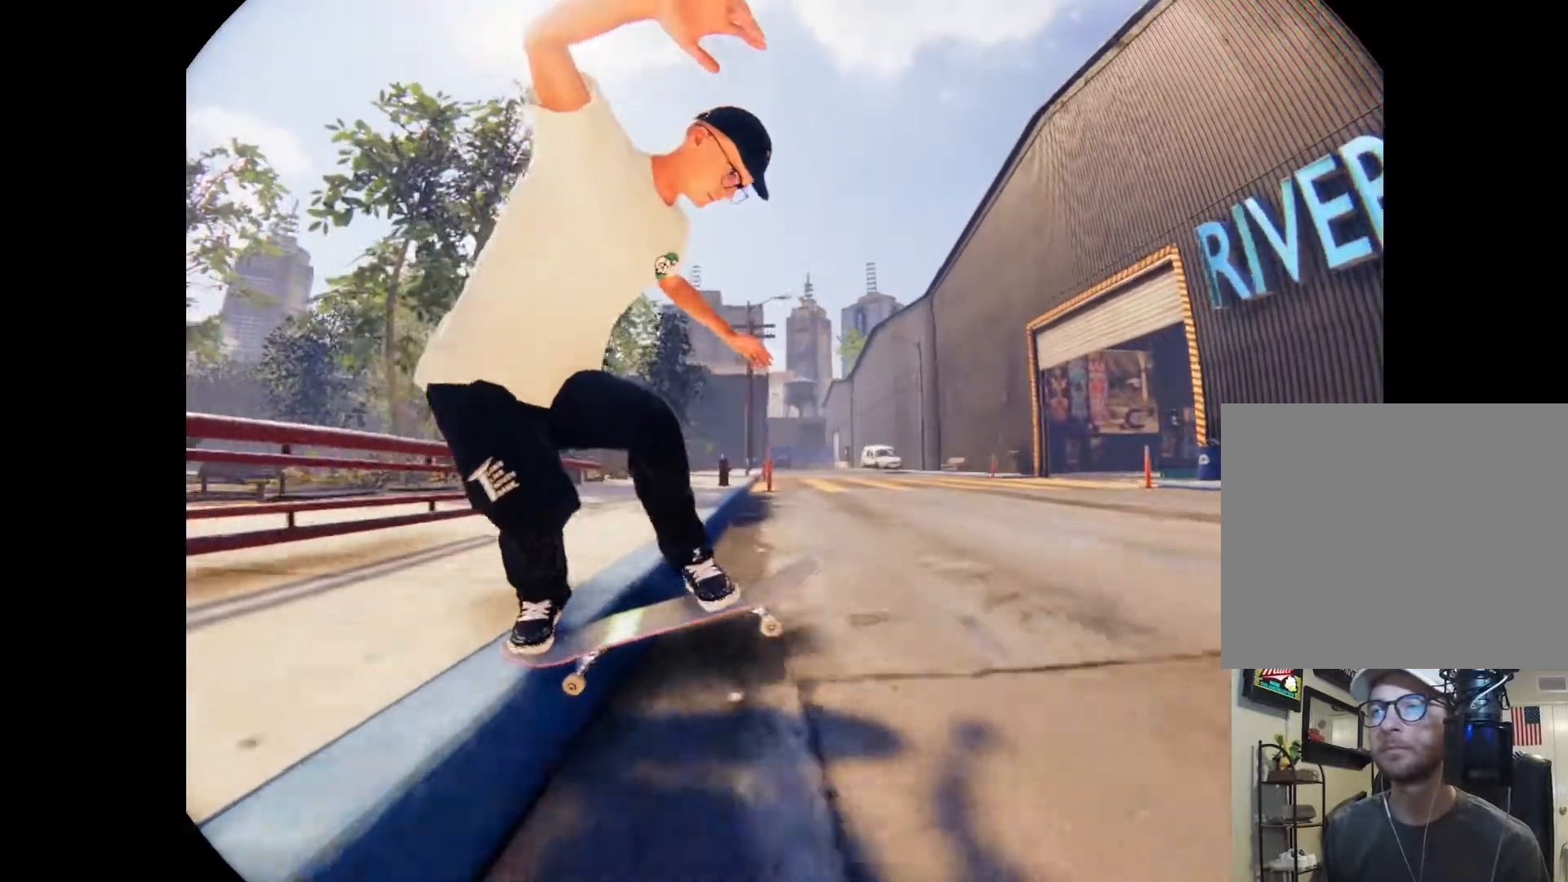
{"dt_ms": 500, "buttons": [], "left_stick": "center", "right_stick": "center", "events": [[133, "left_stick", "center"], [133, "right_stick", "up"], [267, "right_stick", "center"]]}
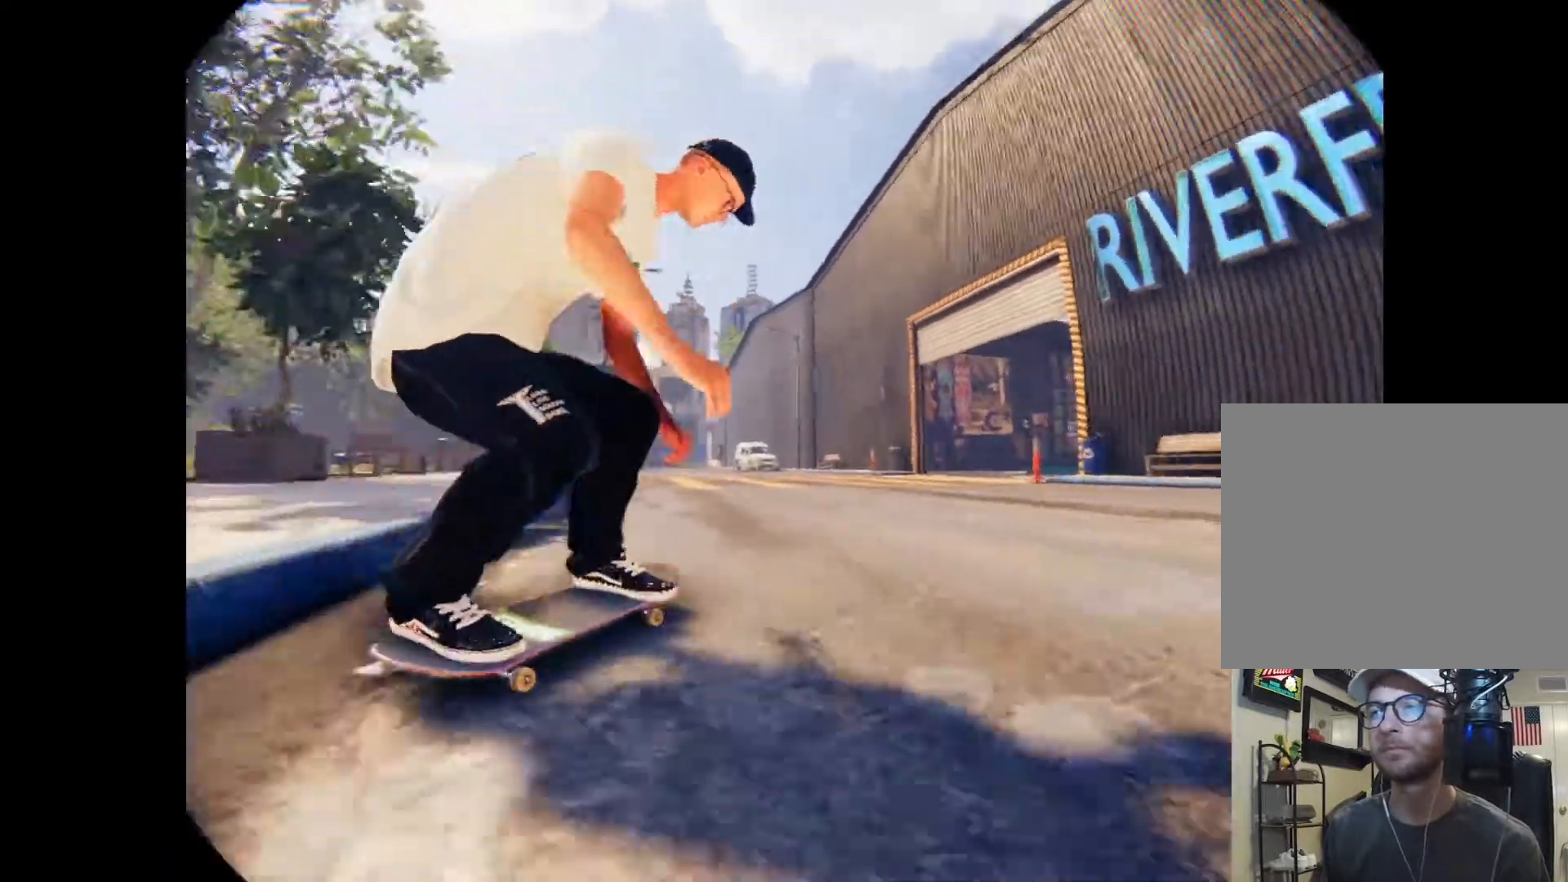
{"dt_ms": 500, "buttons": [], "left_stick": "center", "right_stick": "center", "events": []}
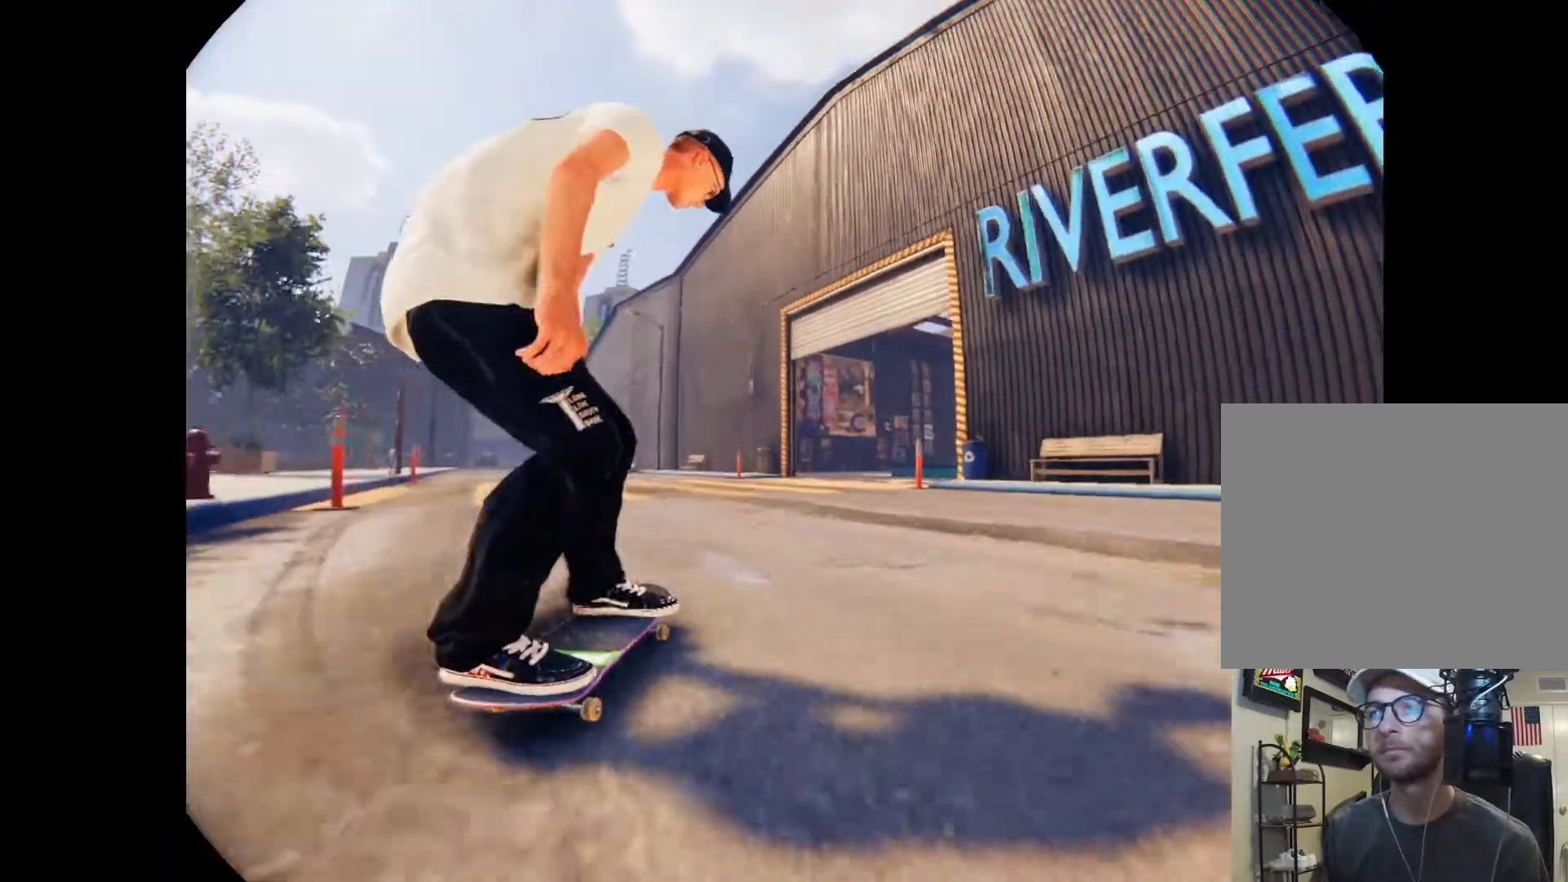
{"dt_ms": 500, "buttons": ["R1", "R2"], "left_stick": "center", "right_stick": "down-left", "events": [[33, "left_stick", "down"], [67, "R1", "down"], [67, "right_stick", "down"], [333, "right_stick", "down-left"], [400, "left_stick", "left"], [467, "left_stick", "center"], [500, "R2", "down"]]}
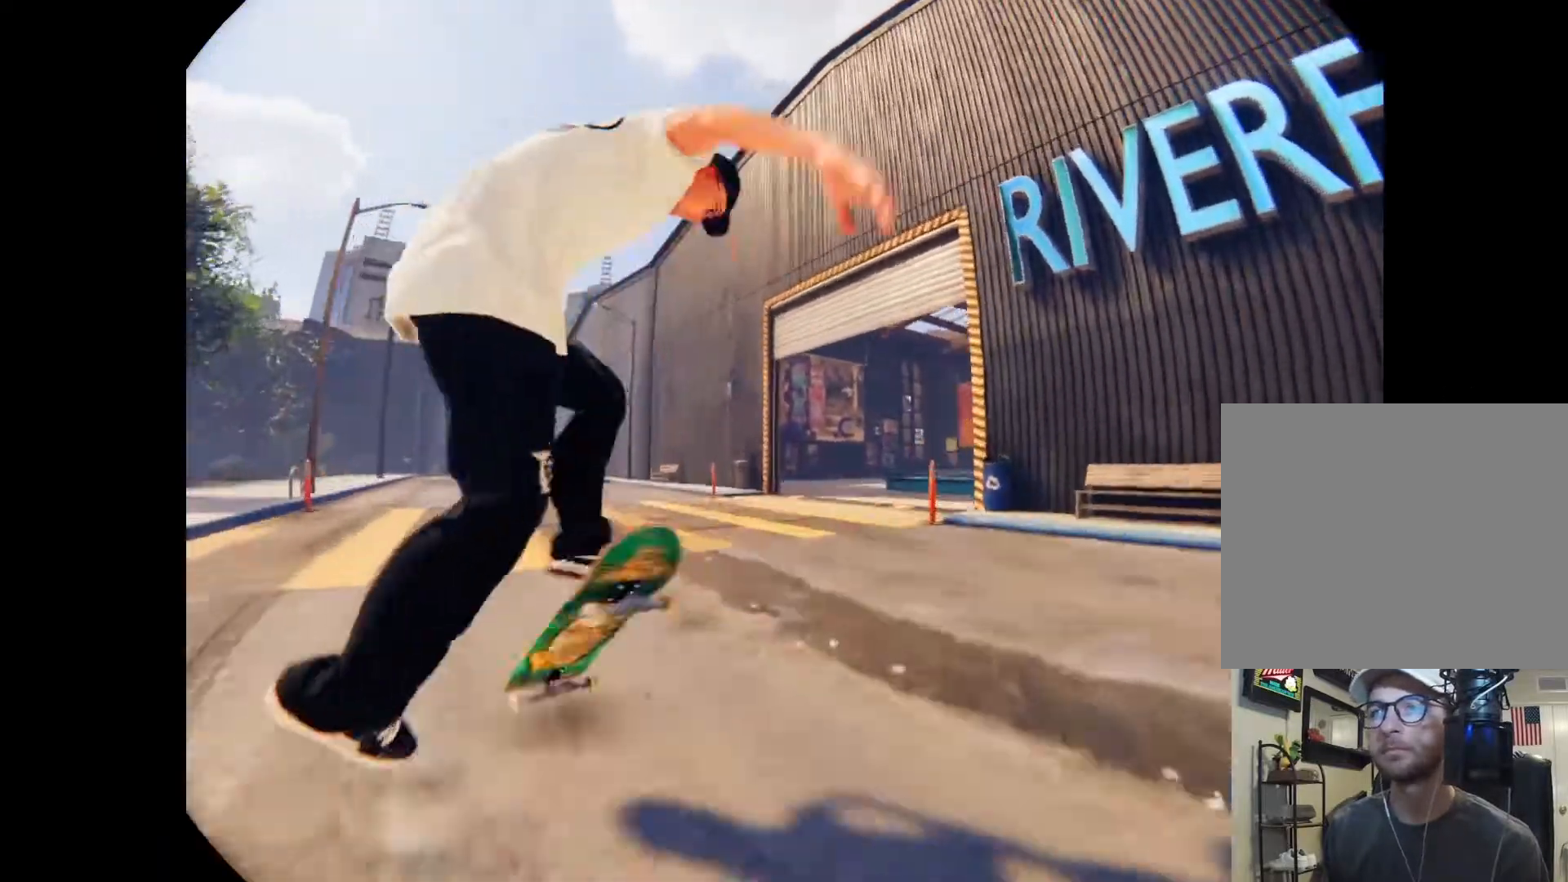
{"dt_ms": 500, "buttons": [], "left_stick": "center", "right_stick": "center", "events": [[167, "right_stick", "down"], [433, "right_stick", "center"], [467, "R1", "up"], [467, "R2", "up"]]}
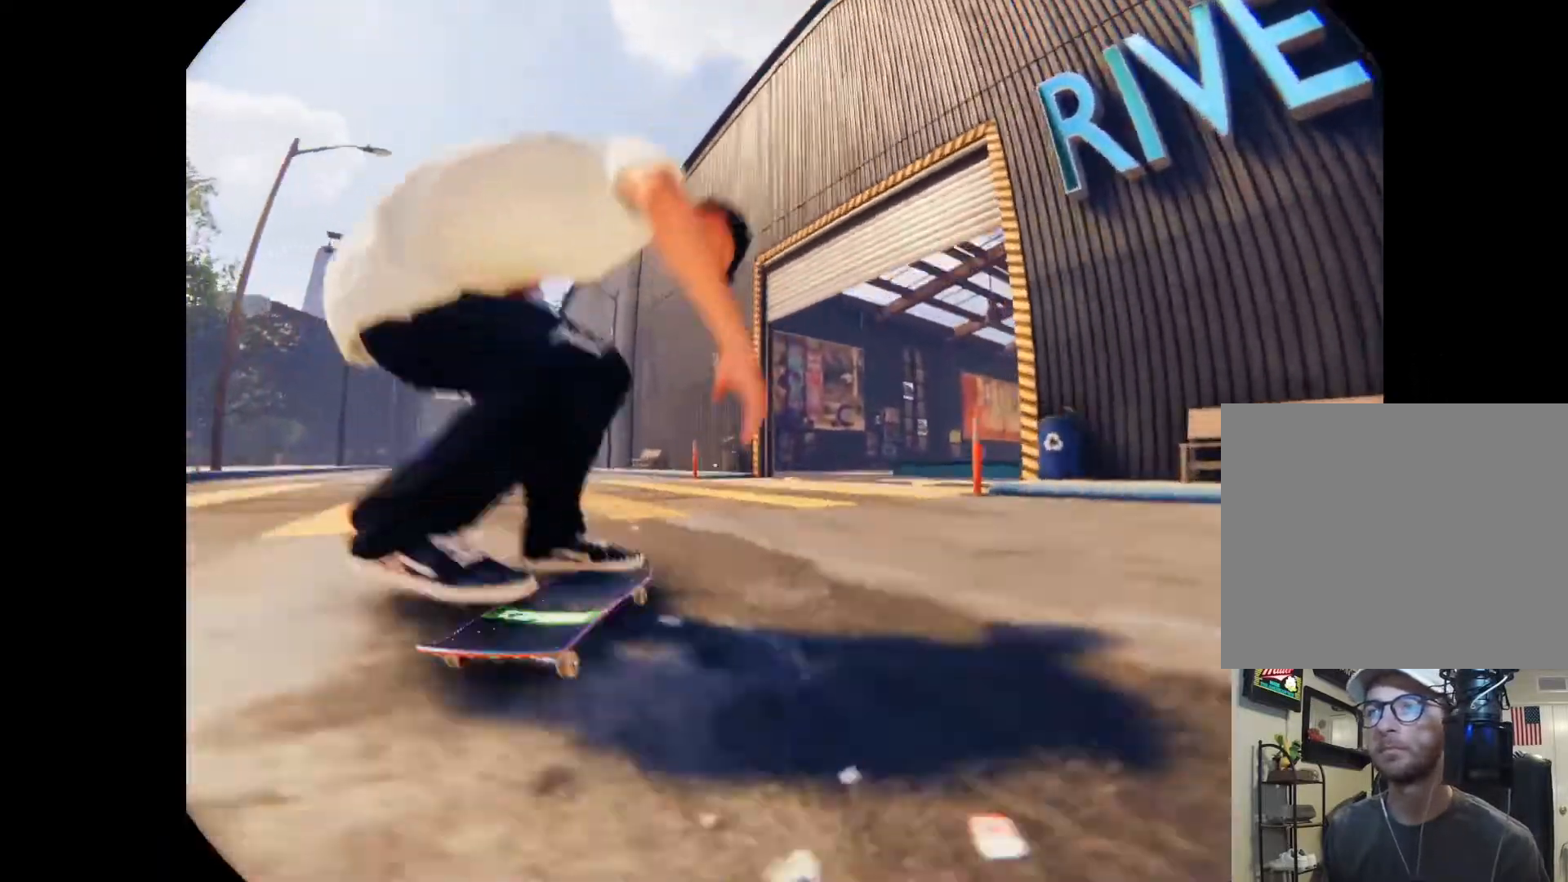
{"dt_ms": 500, "buttons": [], "left_stick": "center", "right_stick": "center", "events": []}